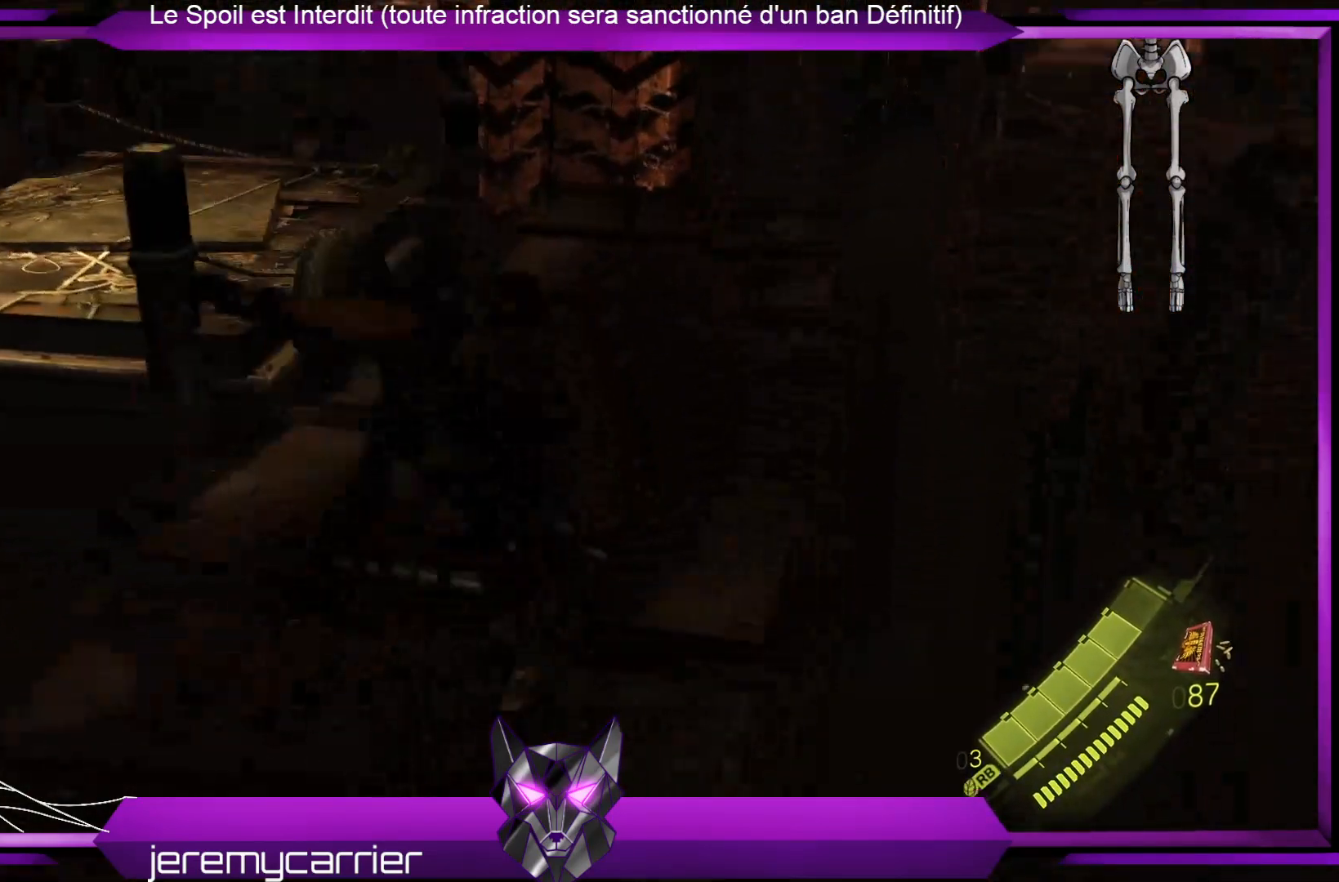
Gameplay with a controller (Xbox layout); each line is a JSON object with the inputs held at the frame after it. "events" lists button and stick changes between this image and that frame as [ms after this image, input, new state], when the widget could be followed in between.
{"buttons": [], "left_stick": "up", "right_stick": "center", "events": []}
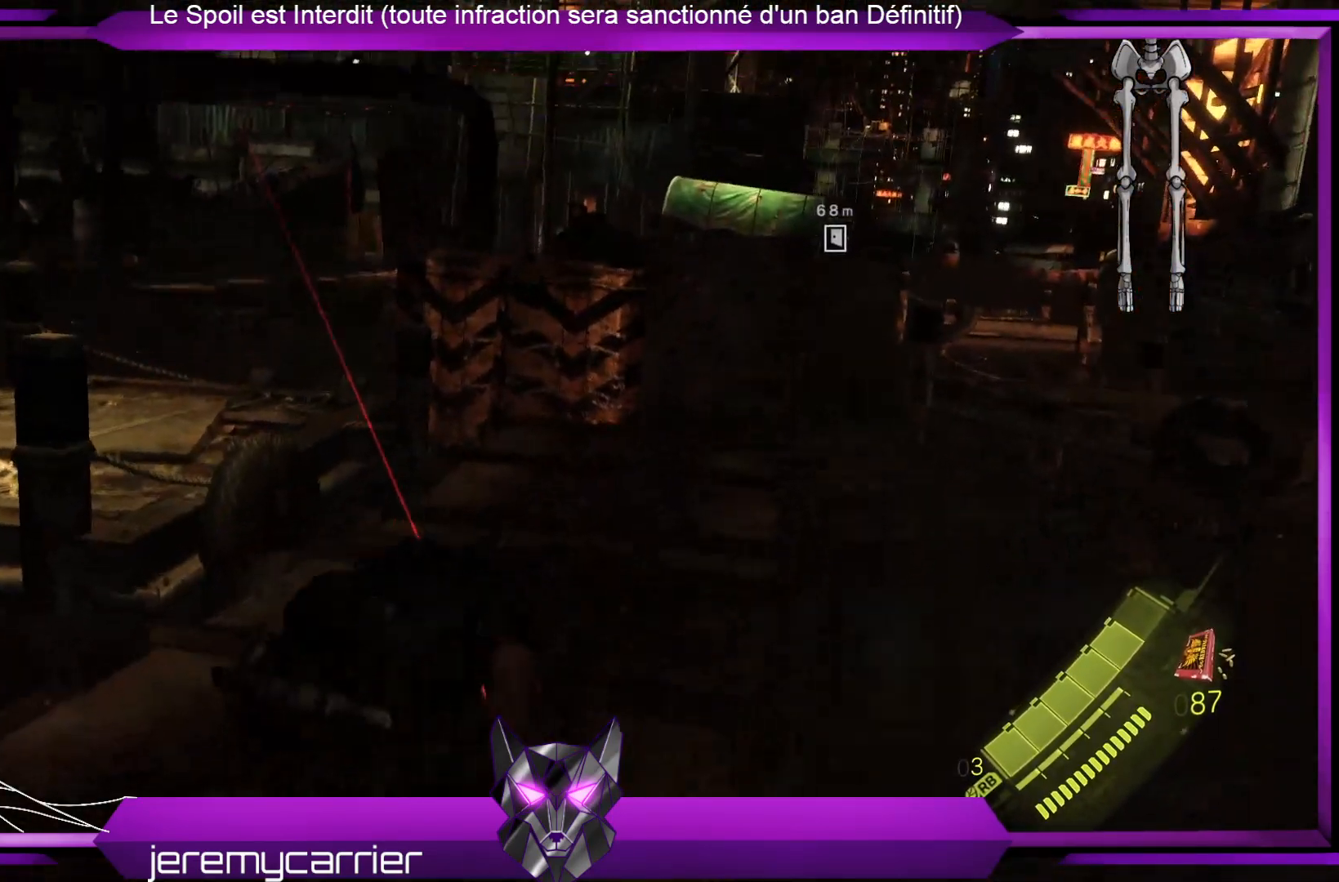
{"buttons": [], "left_stick": "up", "right_stick": "center", "events": []}
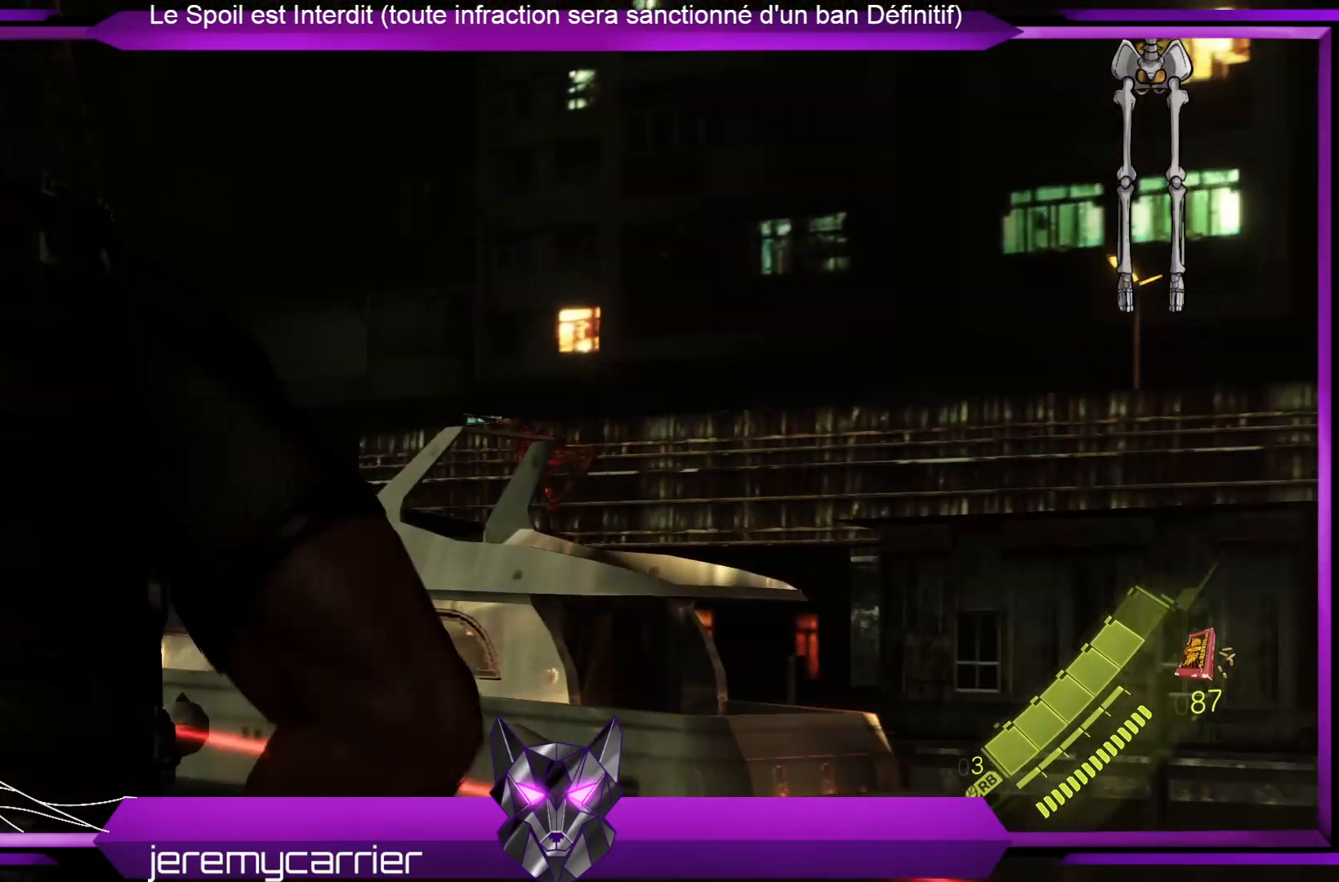
{"buttons": [], "left_stick": "center", "right_stick": "center", "events": [[133, "right_stick", "down"], [300, "left_stick", "center"], [367, "right_stick", "center"]]}
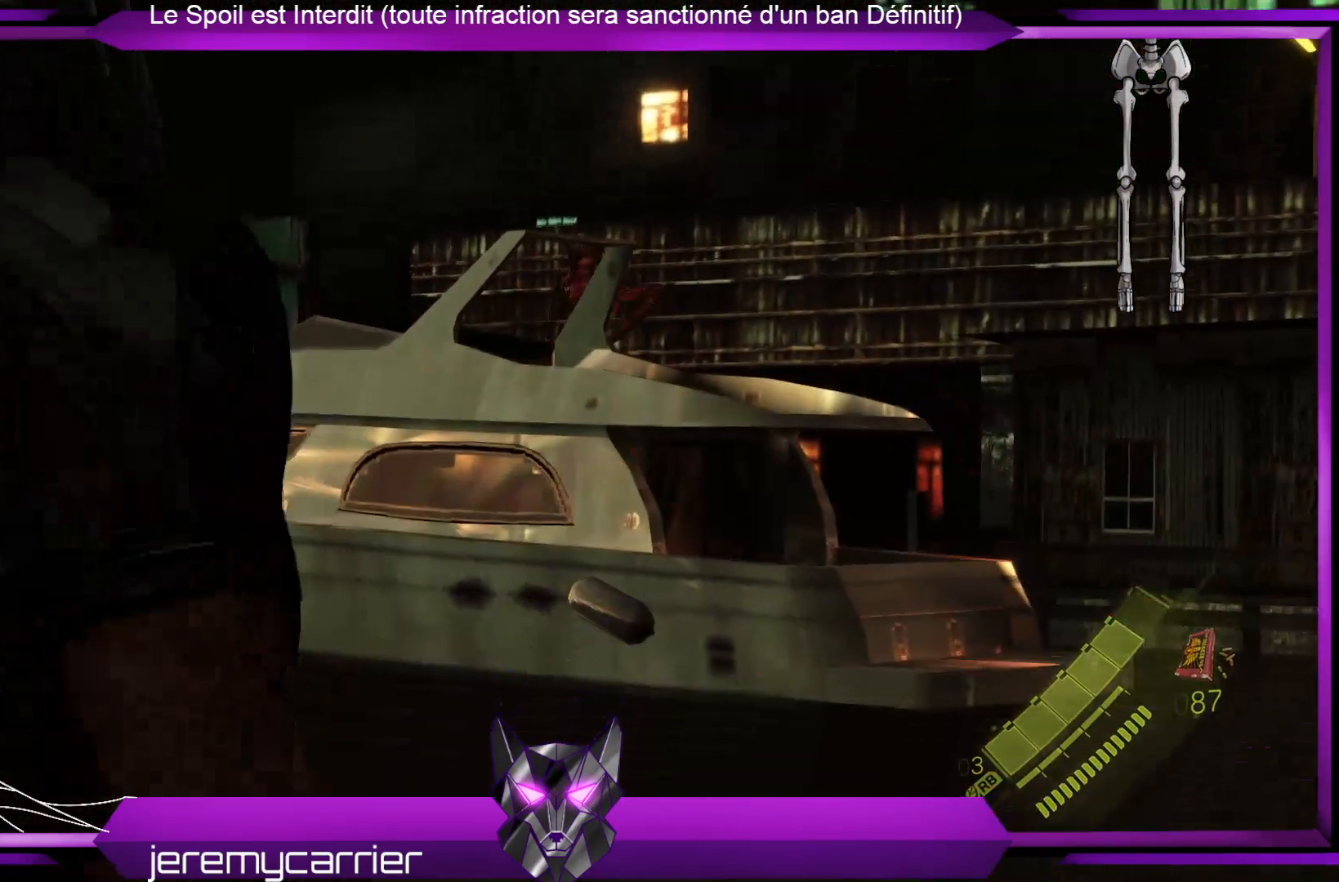
{"buttons": [], "left_stick": "up", "right_stick": "down-left", "events": [[267, "left_stick", "up"], [267, "right_stick", "left"], [401, "right_stick", "down-left"]]}
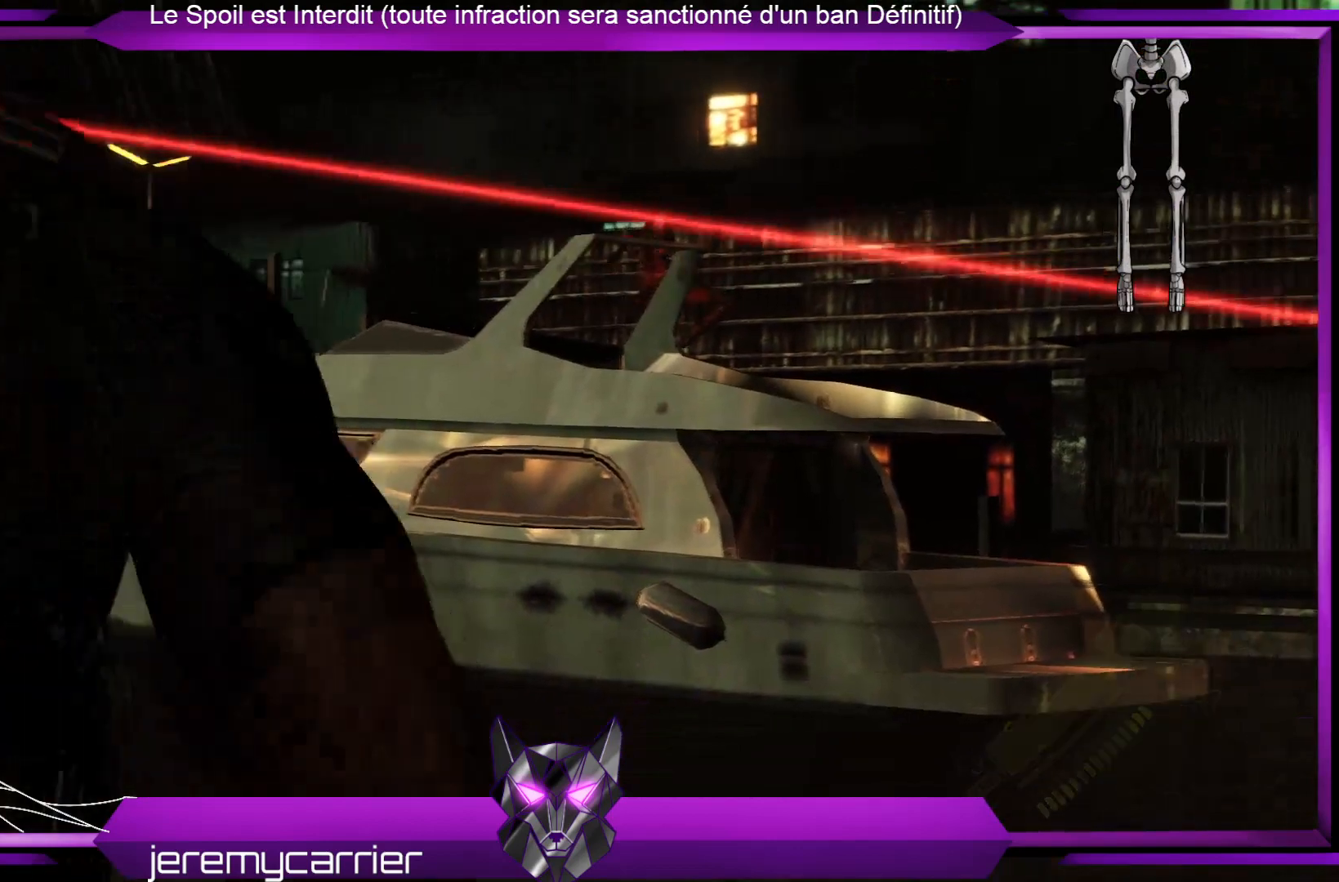
{"buttons": [], "left_stick": "up", "right_stick": "down-left", "events": [[234, "right_stick", "center"], [501, "right_stick", "down-left"]]}
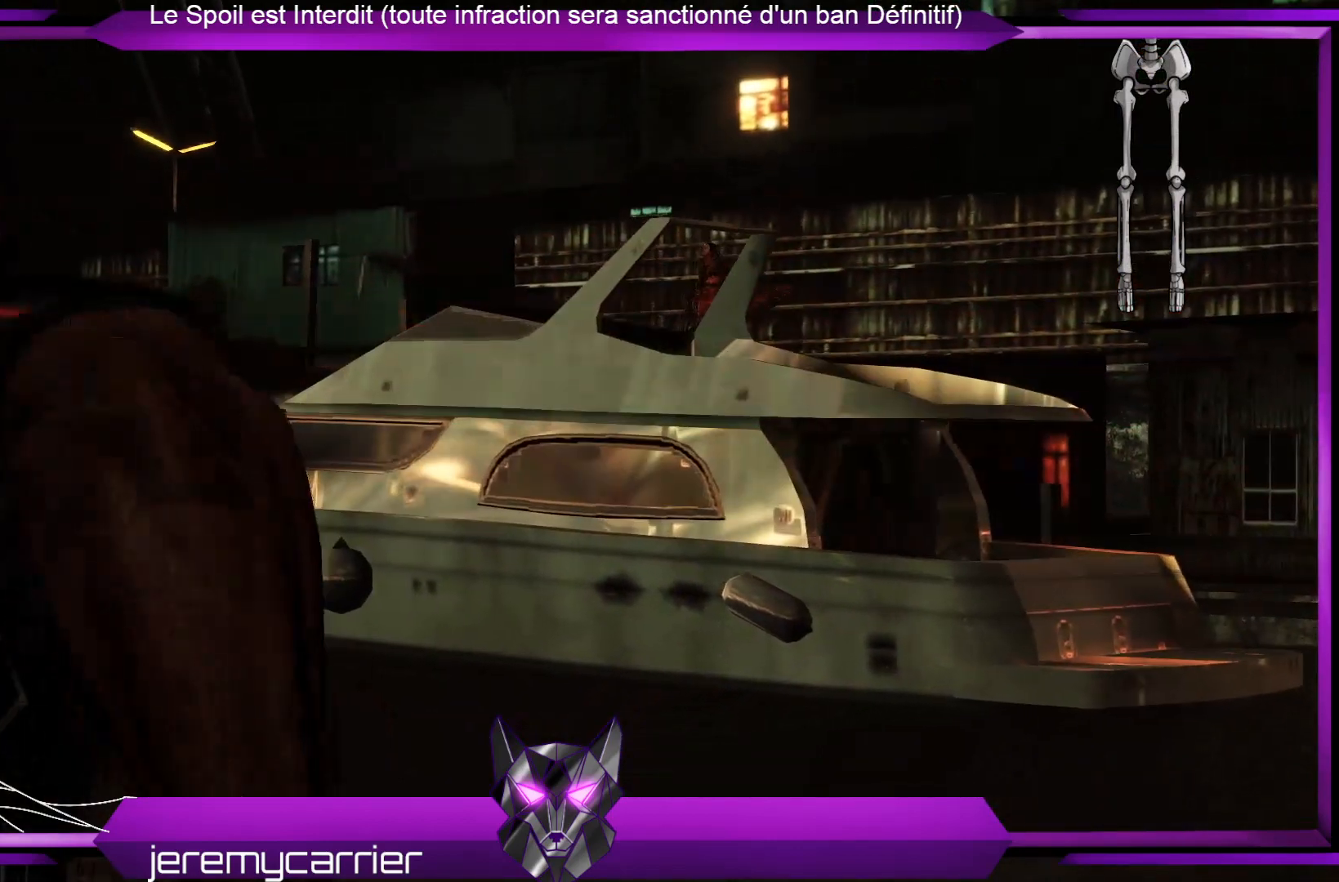
{"buttons": [], "left_stick": "up", "right_stick": "down-left", "events": []}
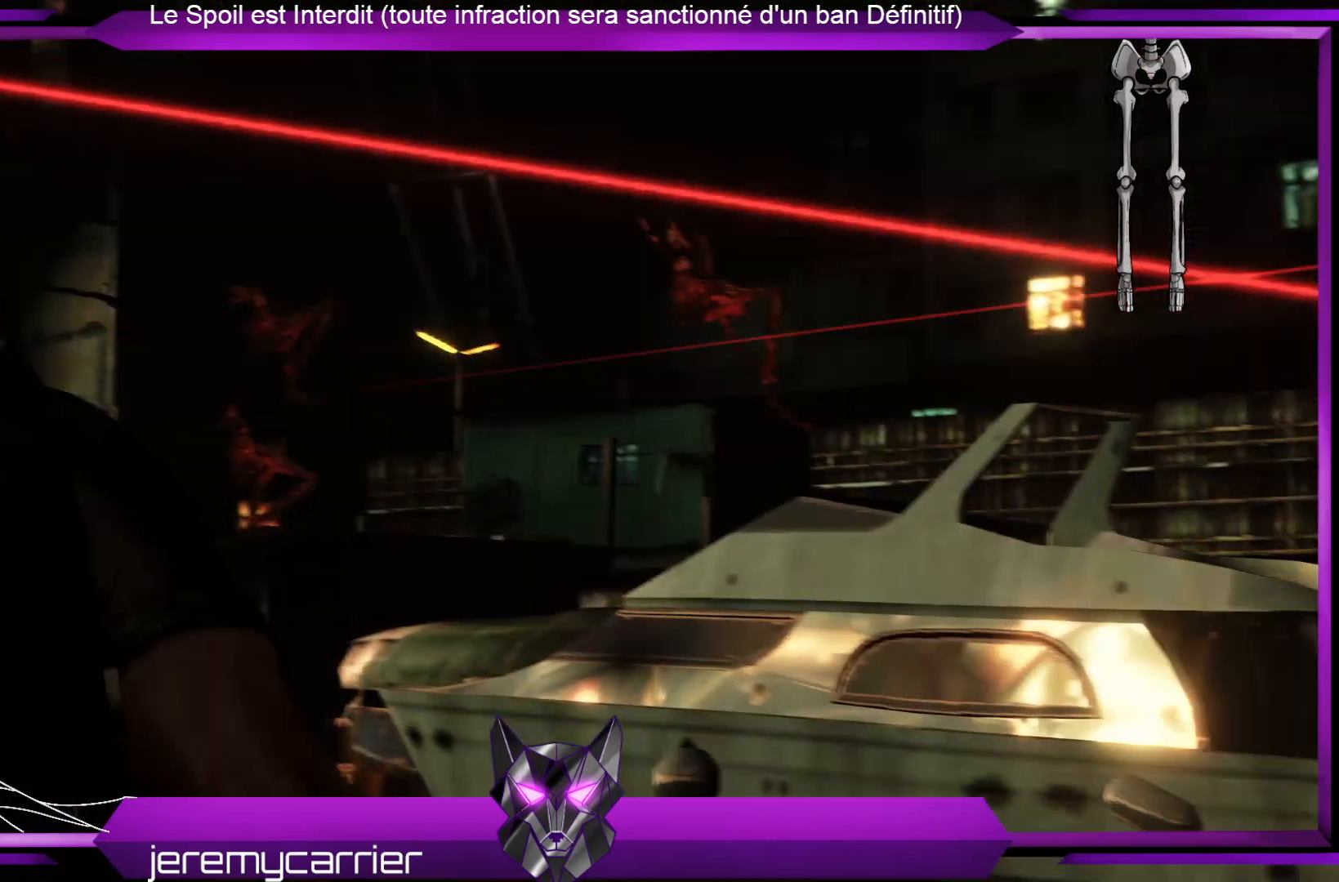
{"buttons": [], "left_stick": "up", "right_stick": "down-left", "events": []}
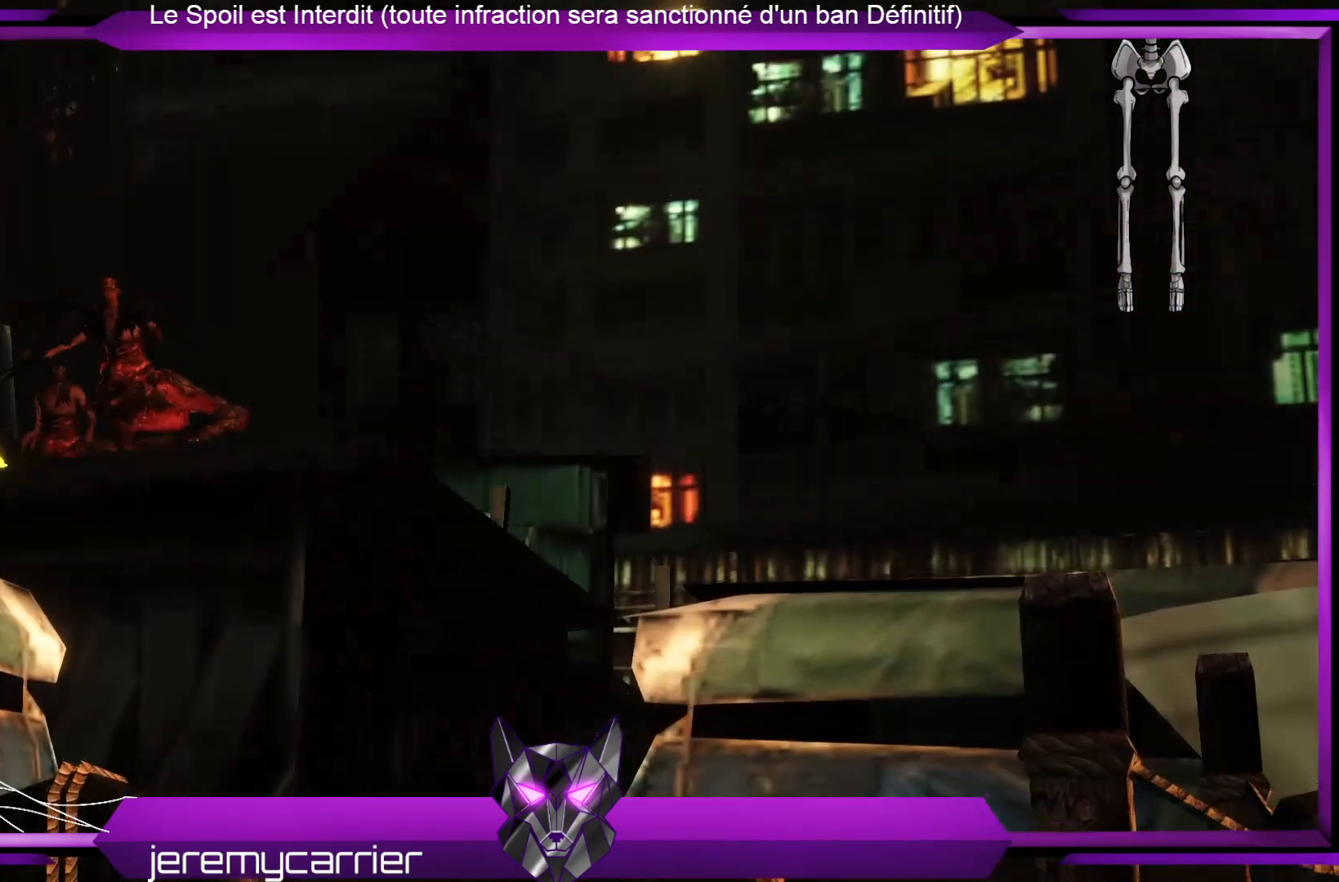
{"buttons": [], "left_stick": "center", "right_stick": "center", "events": [[133, "left_stick", "center"], [234, "right_stick", "center"]]}
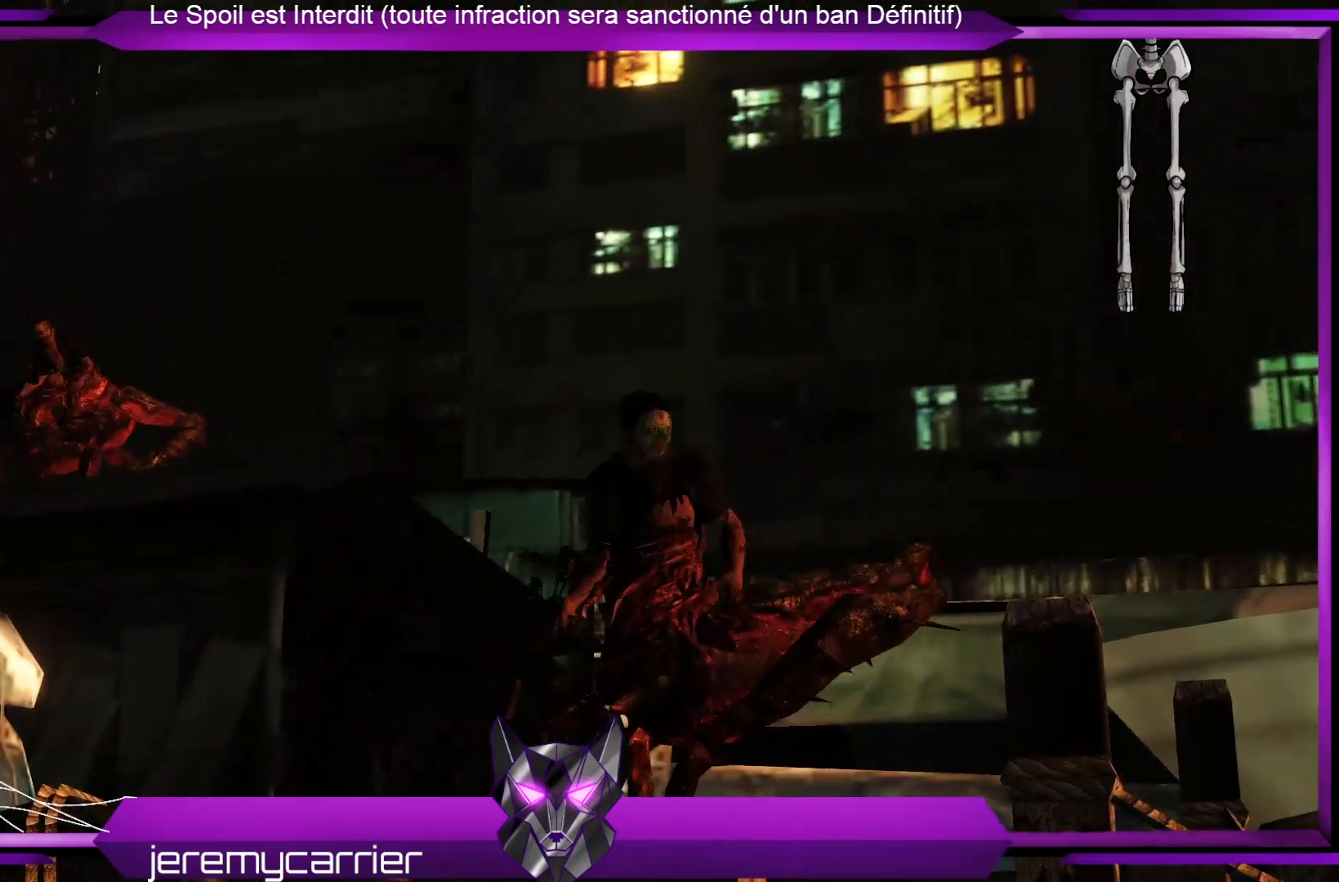
{"buttons": [], "left_stick": "center", "right_stick": "center", "events": []}
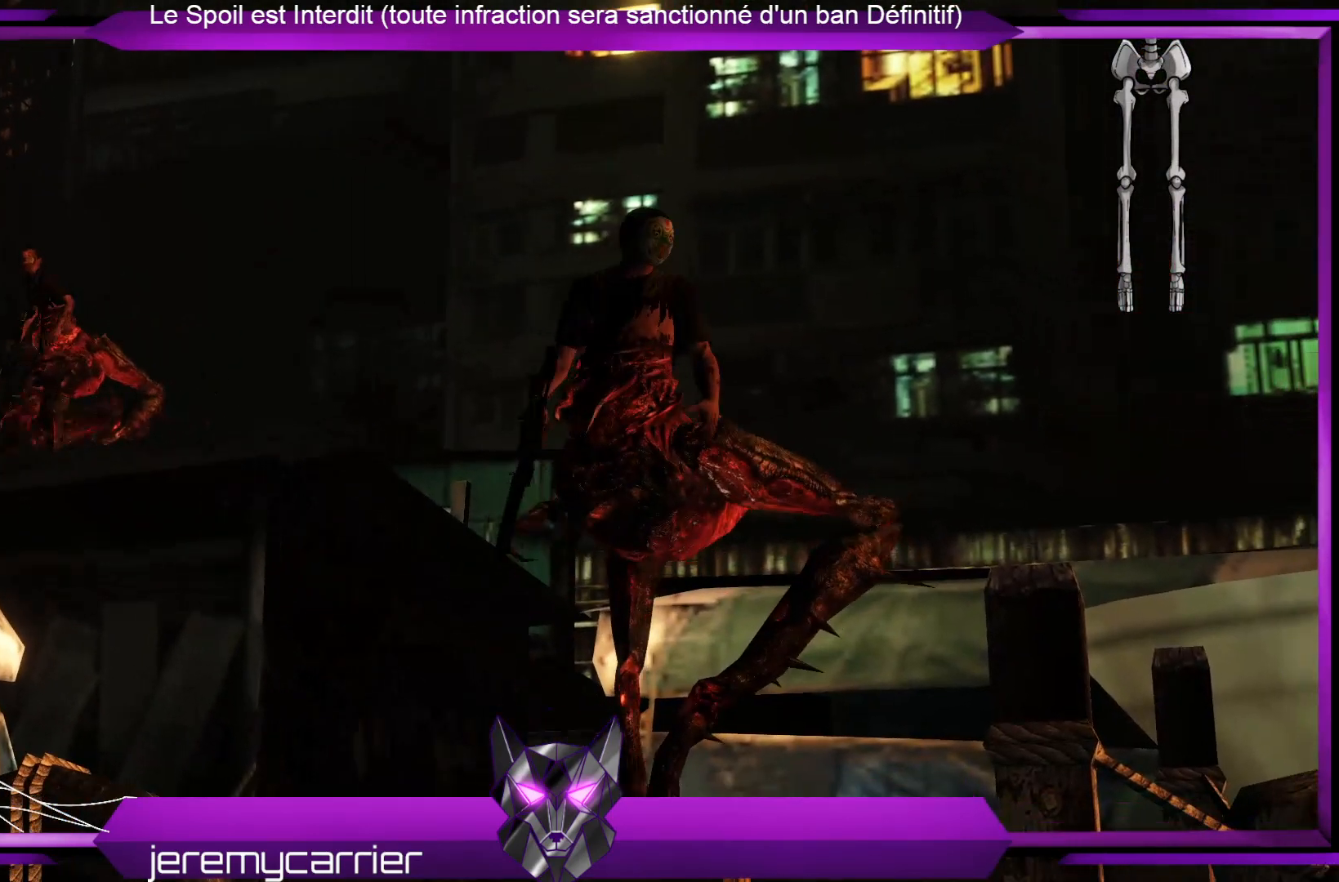
{"buttons": [], "left_stick": "center", "right_stick": "center", "events": []}
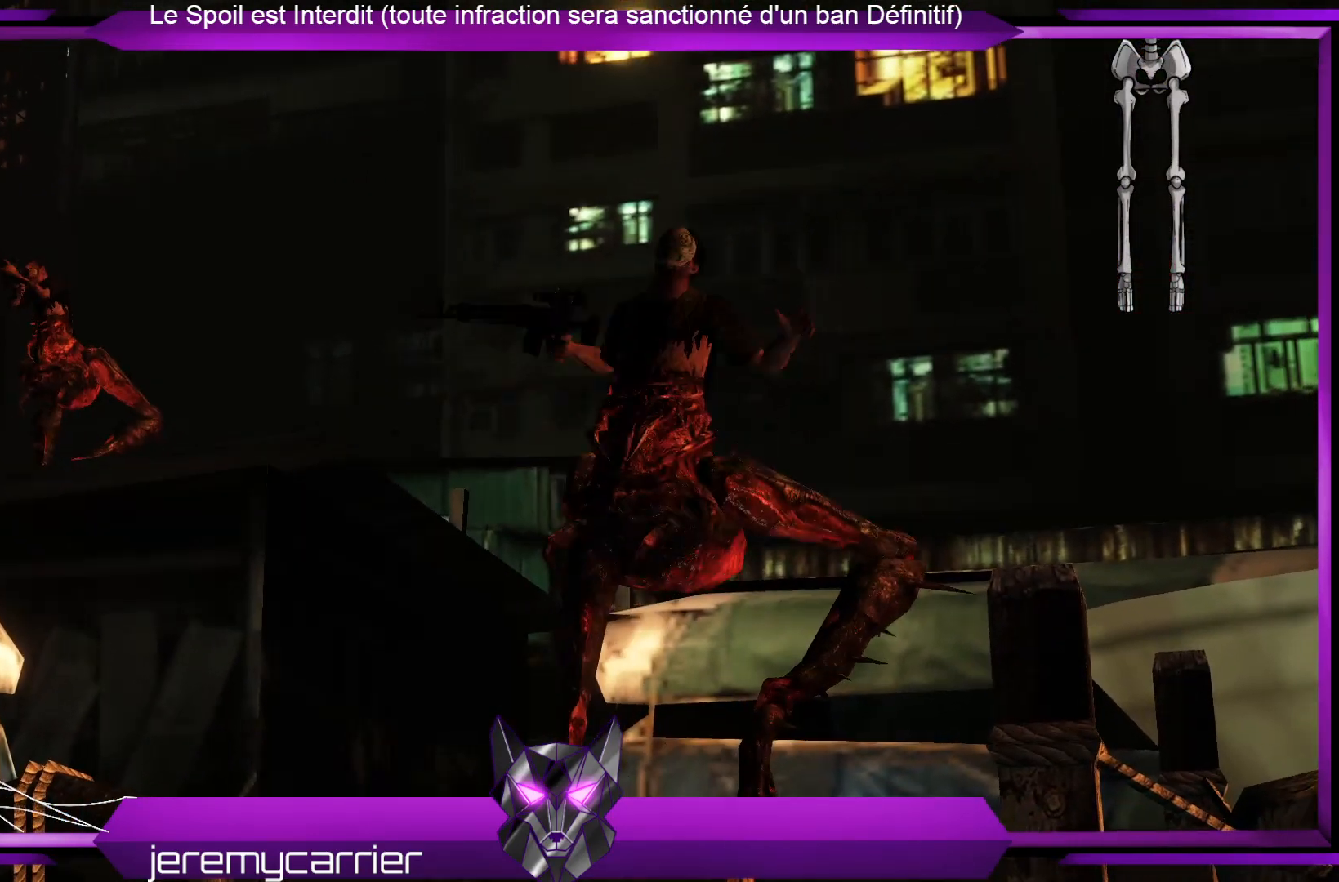
{"buttons": [], "left_stick": "center", "right_stick": "center", "events": []}
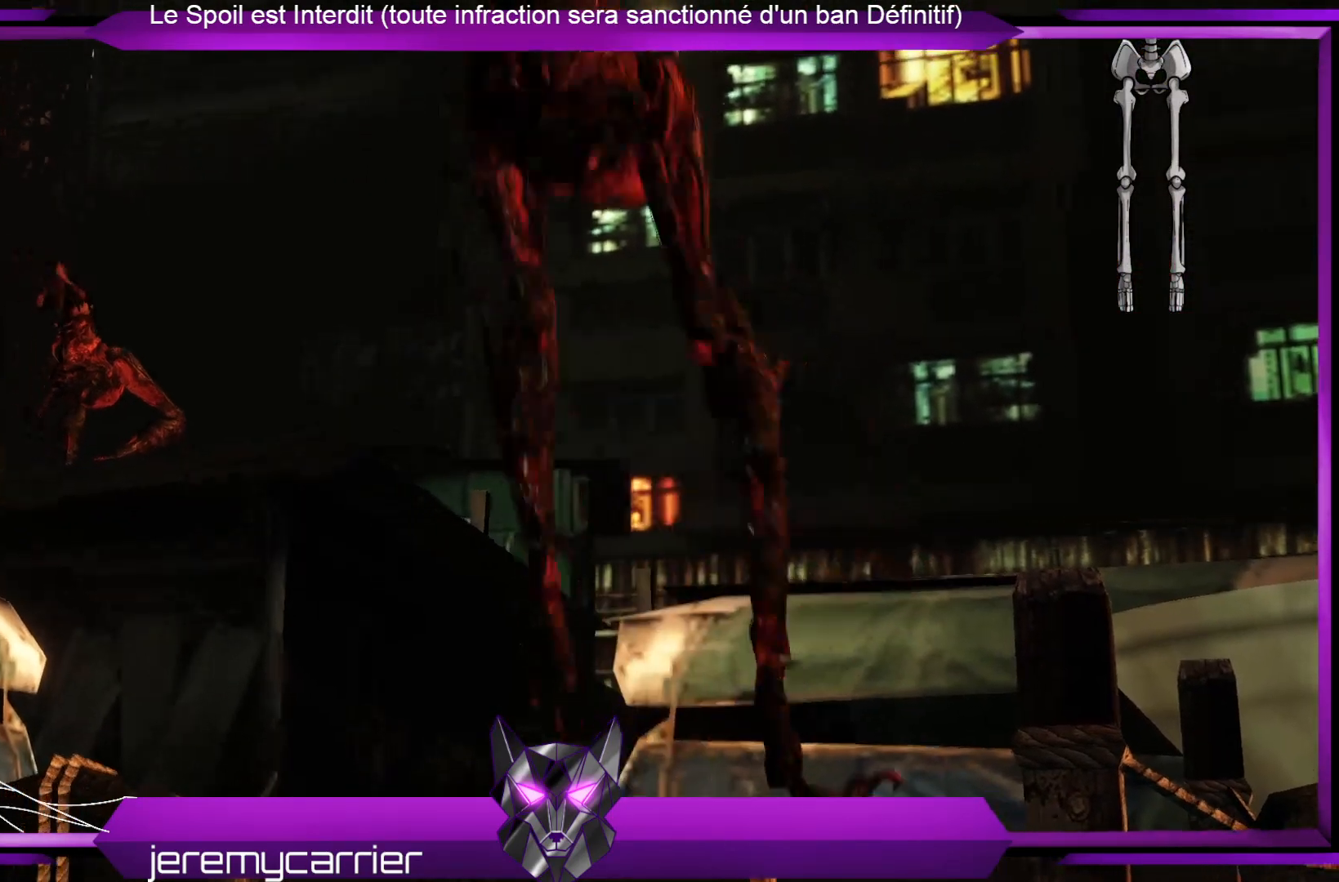
{"buttons": [], "left_stick": "center", "right_stick": "center", "events": []}
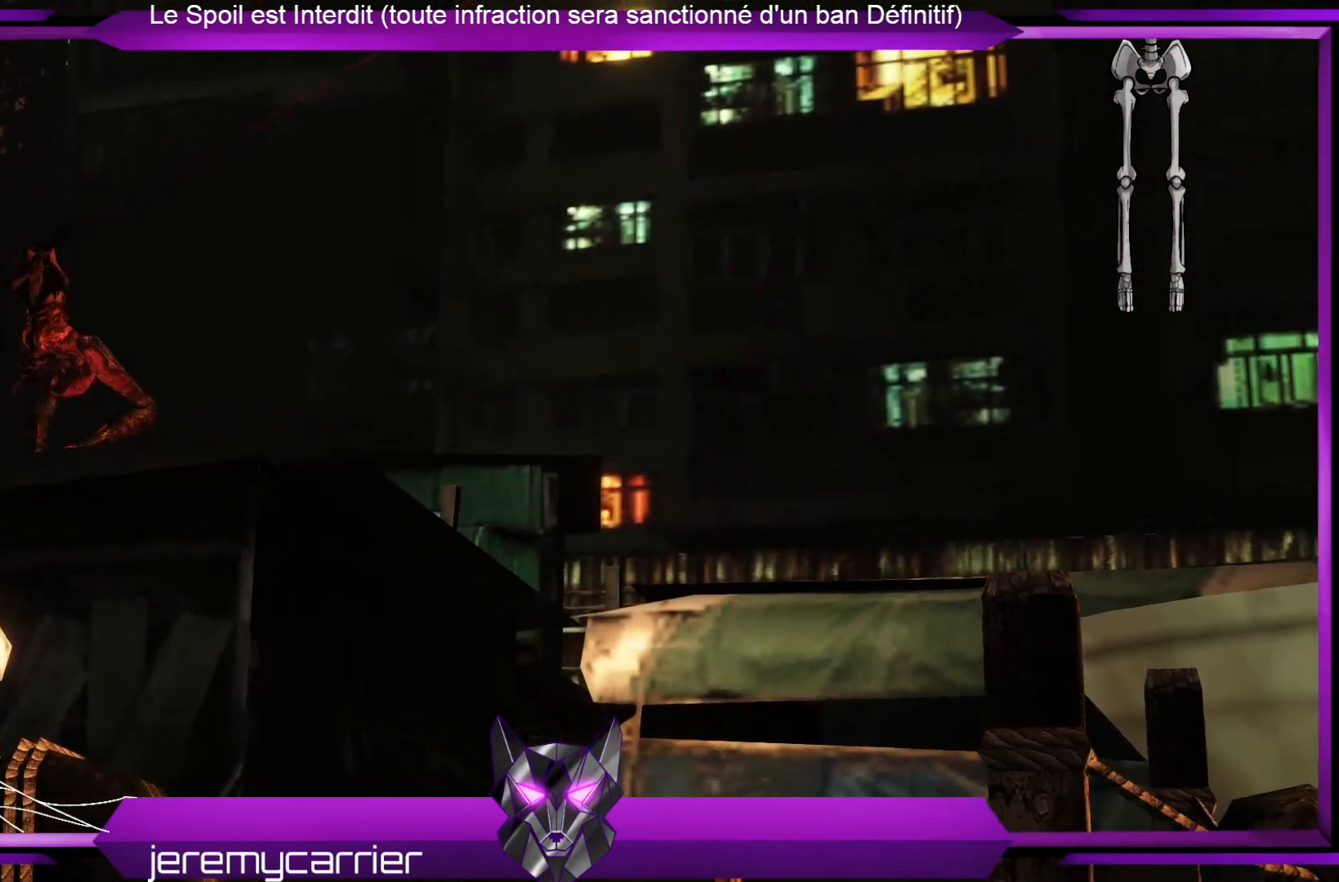
{"buttons": [], "left_stick": "center", "right_stick": "center", "events": []}
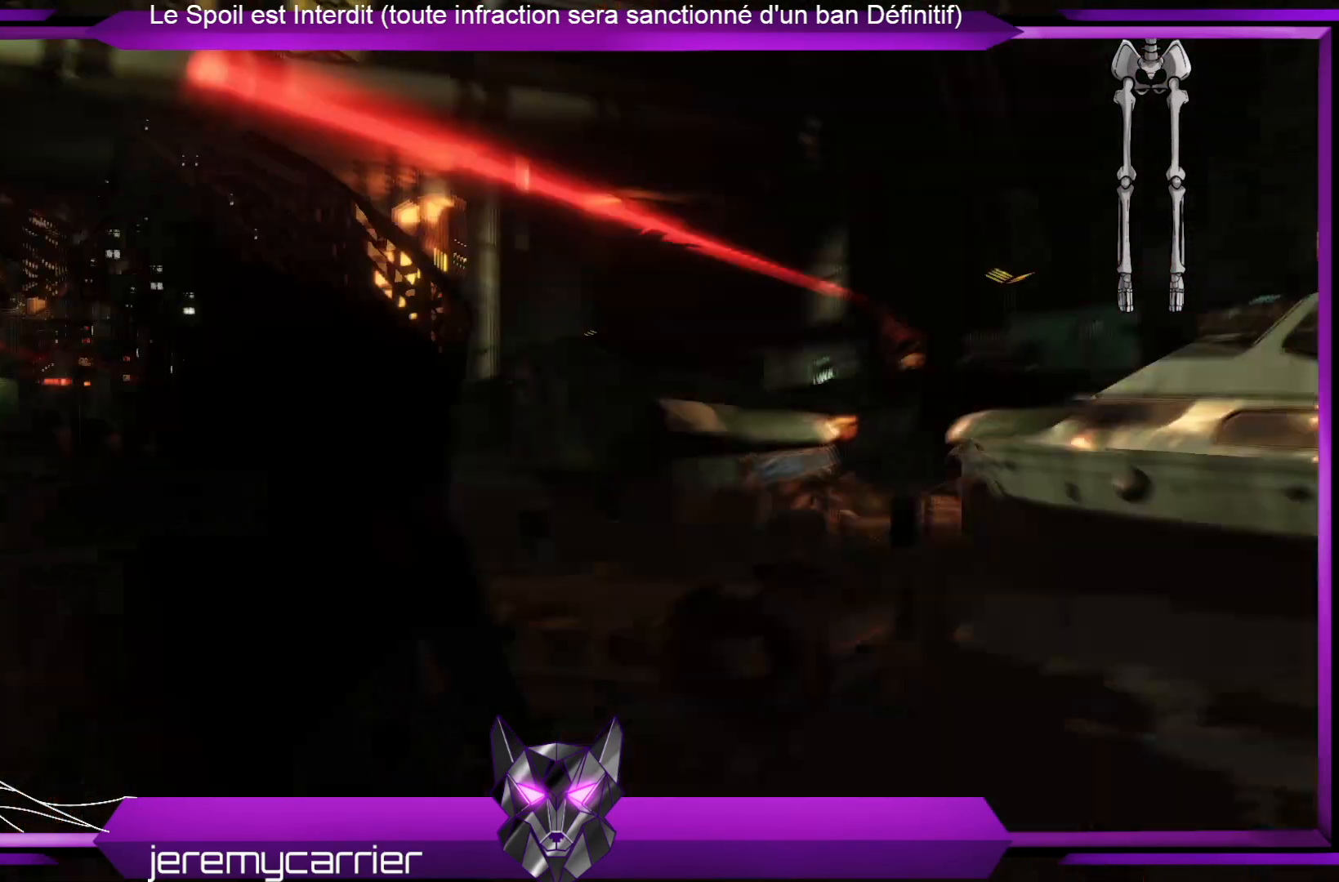
{"buttons": [], "left_stick": "center", "right_stick": "center", "events": []}
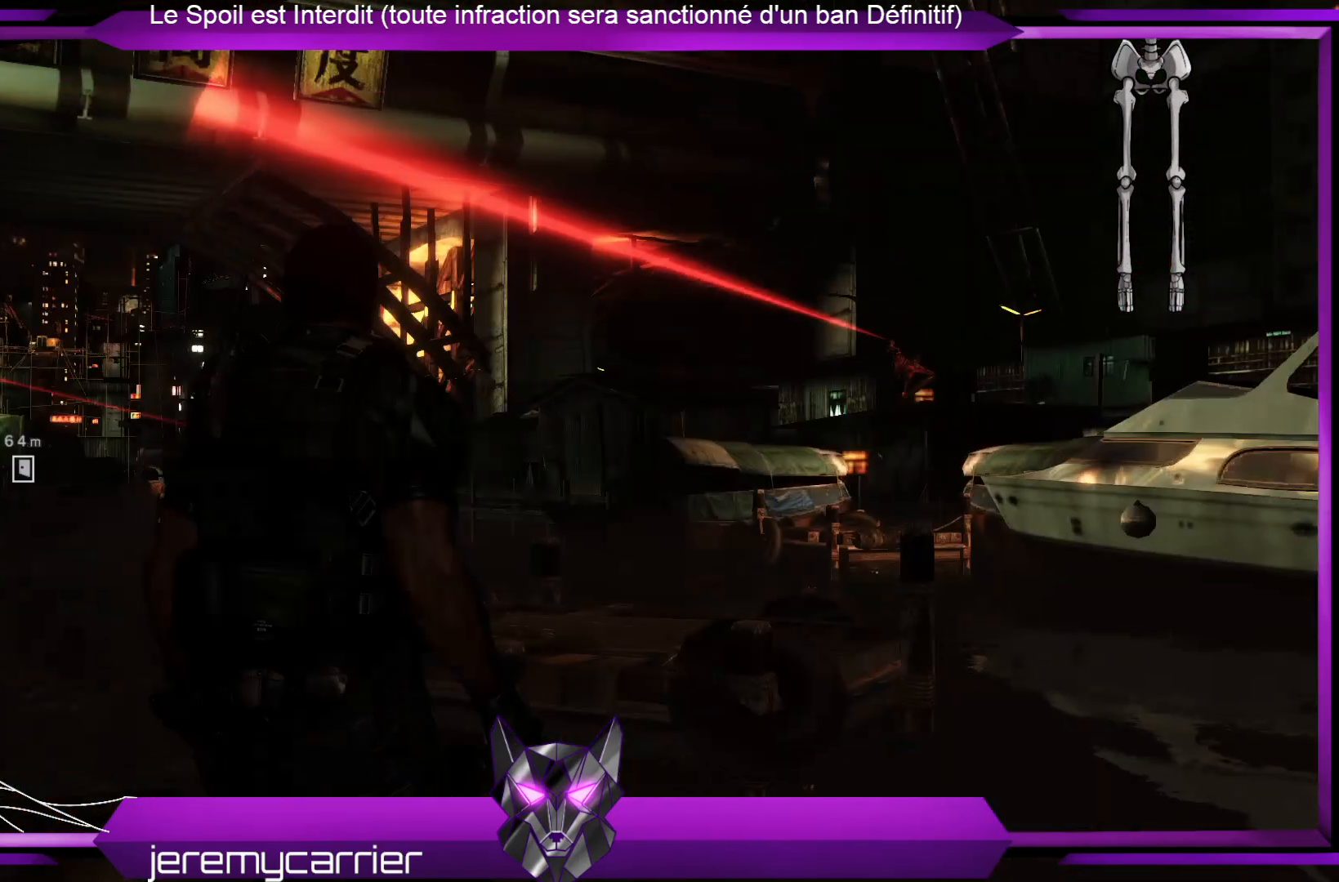
{"buttons": [], "left_stick": "center", "right_stick": "down-left", "events": [[234, "right_stick", "down-left"]]}
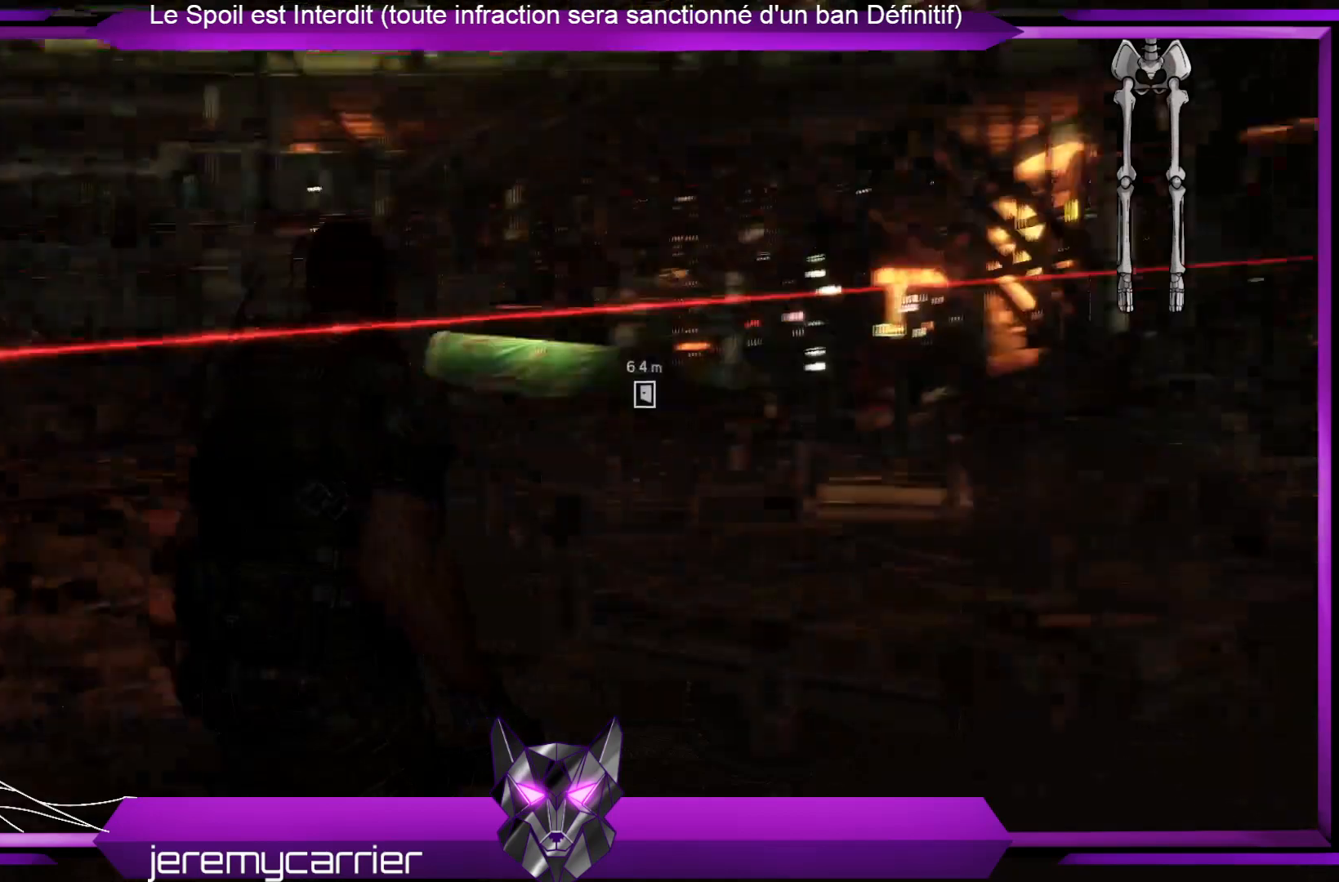
{"buttons": [], "left_stick": "up", "right_stick": "center", "events": [[100, "right_stick", "center"], [301, "left_stick", "up"]]}
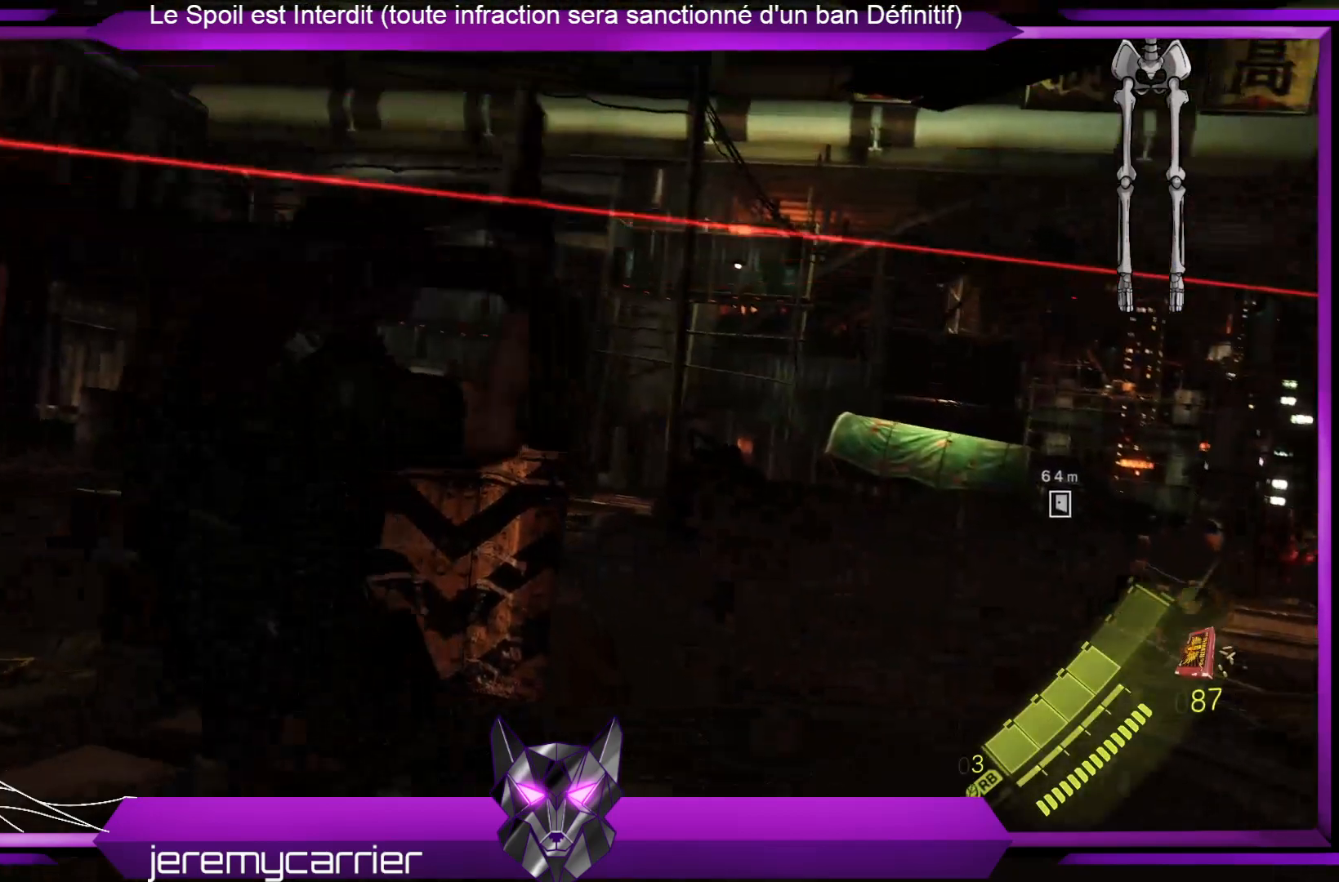
{"buttons": [], "left_stick": "up", "right_stick": "center", "events": [[34, "right_stick", "down-left"], [234, "right_stick", "center"]]}
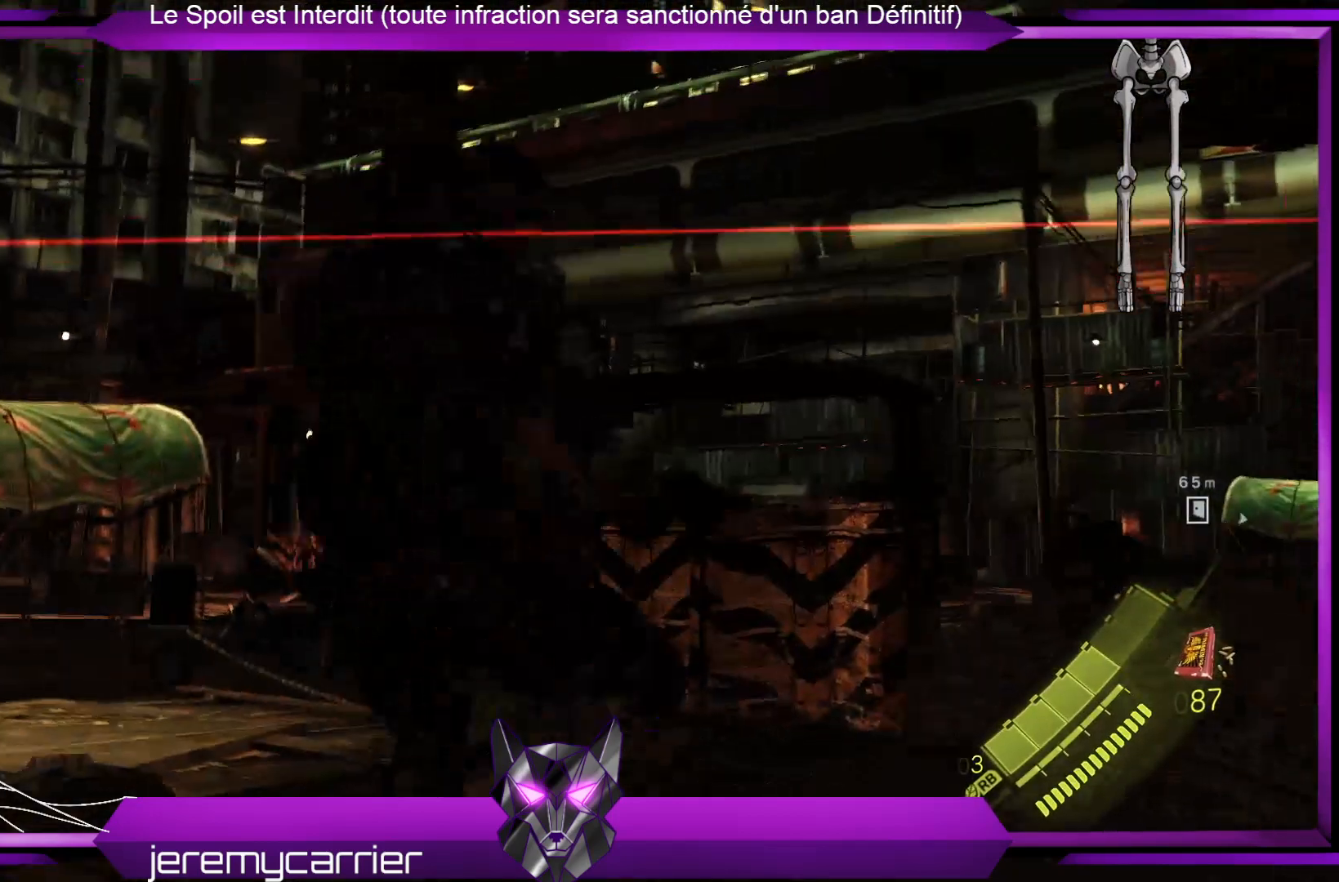
{"buttons": [], "left_stick": "up", "right_stick": "center", "events": [[134, "right_stick", "left"], [401, "right_stick", "center"]]}
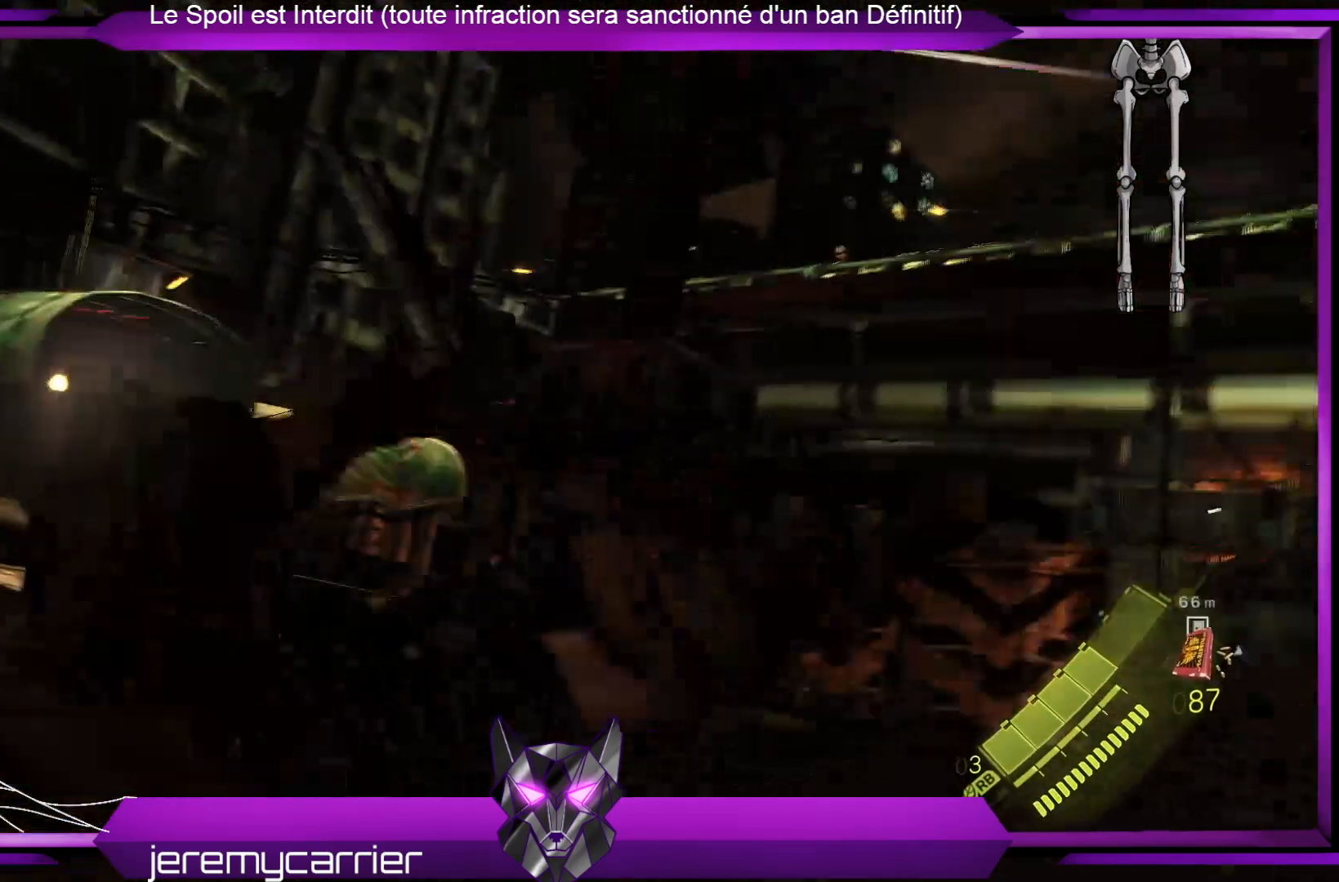
{"buttons": [], "left_stick": "up", "right_stick": "center", "events": [[234, "right_stick", "down"], [467, "right_stick", "center"]]}
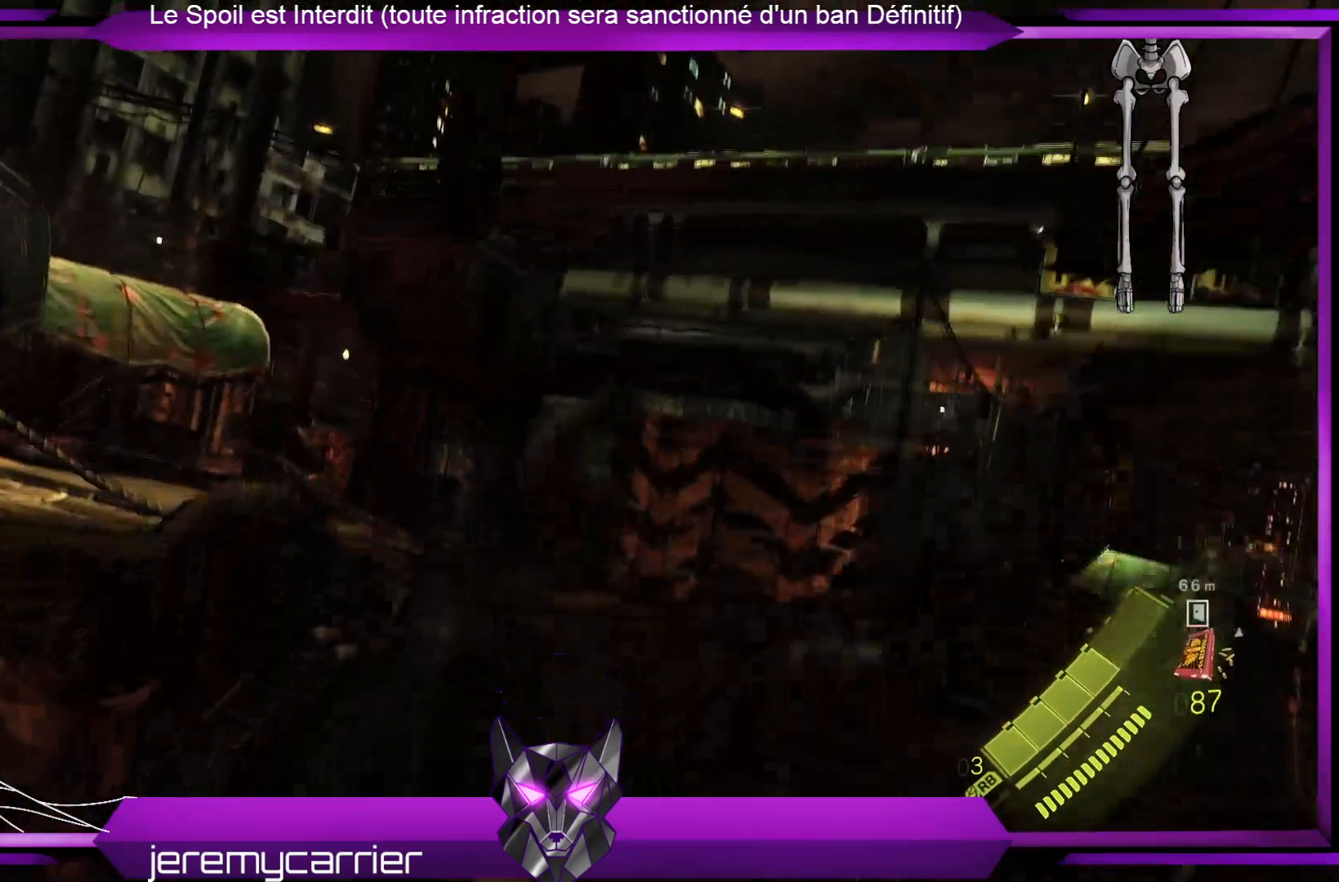
{"buttons": [], "left_stick": "up", "right_stick": "center", "events": [[200, "right_stick", "down"], [468, "right_stick", "center"]]}
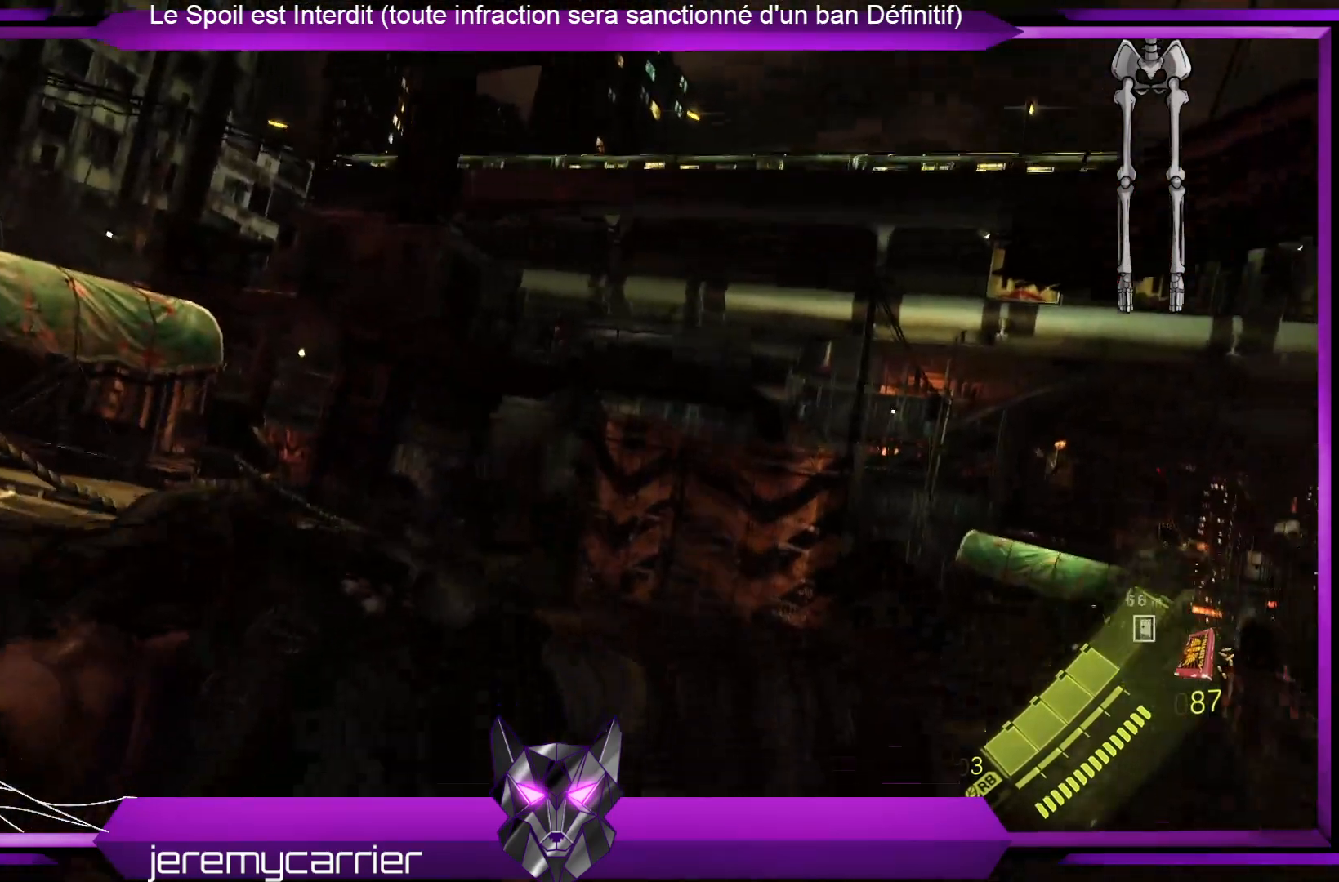
{"buttons": [], "left_stick": "up", "right_stick": "down", "events": [[468, "right_stick", "down"]]}
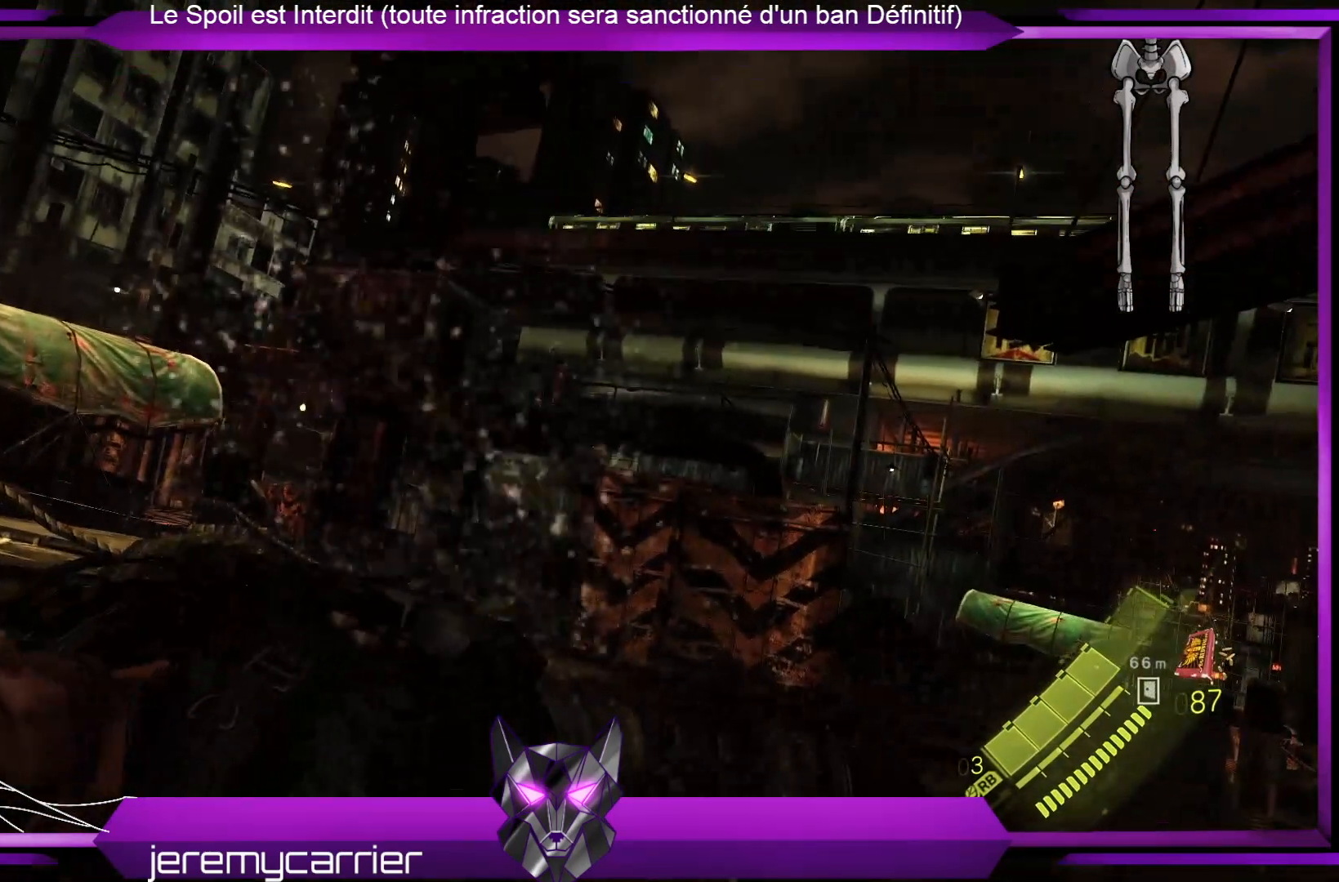
{"buttons": [], "left_stick": "up", "right_stick": "center", "events": [[201, "right_stick", "center"]]}
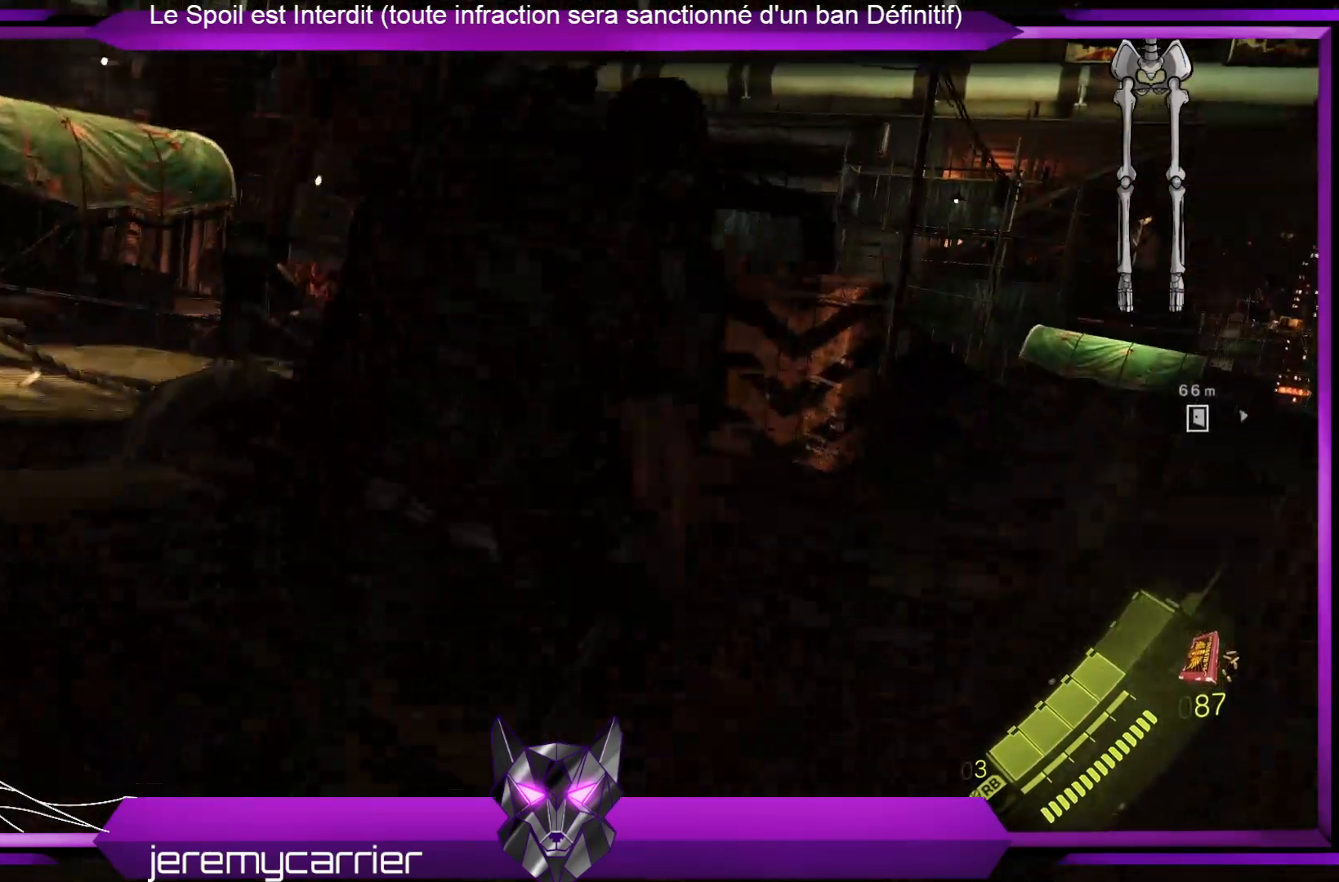
{"buttons": [], "left_stick": "up", "right_stick": "center", "events": []}
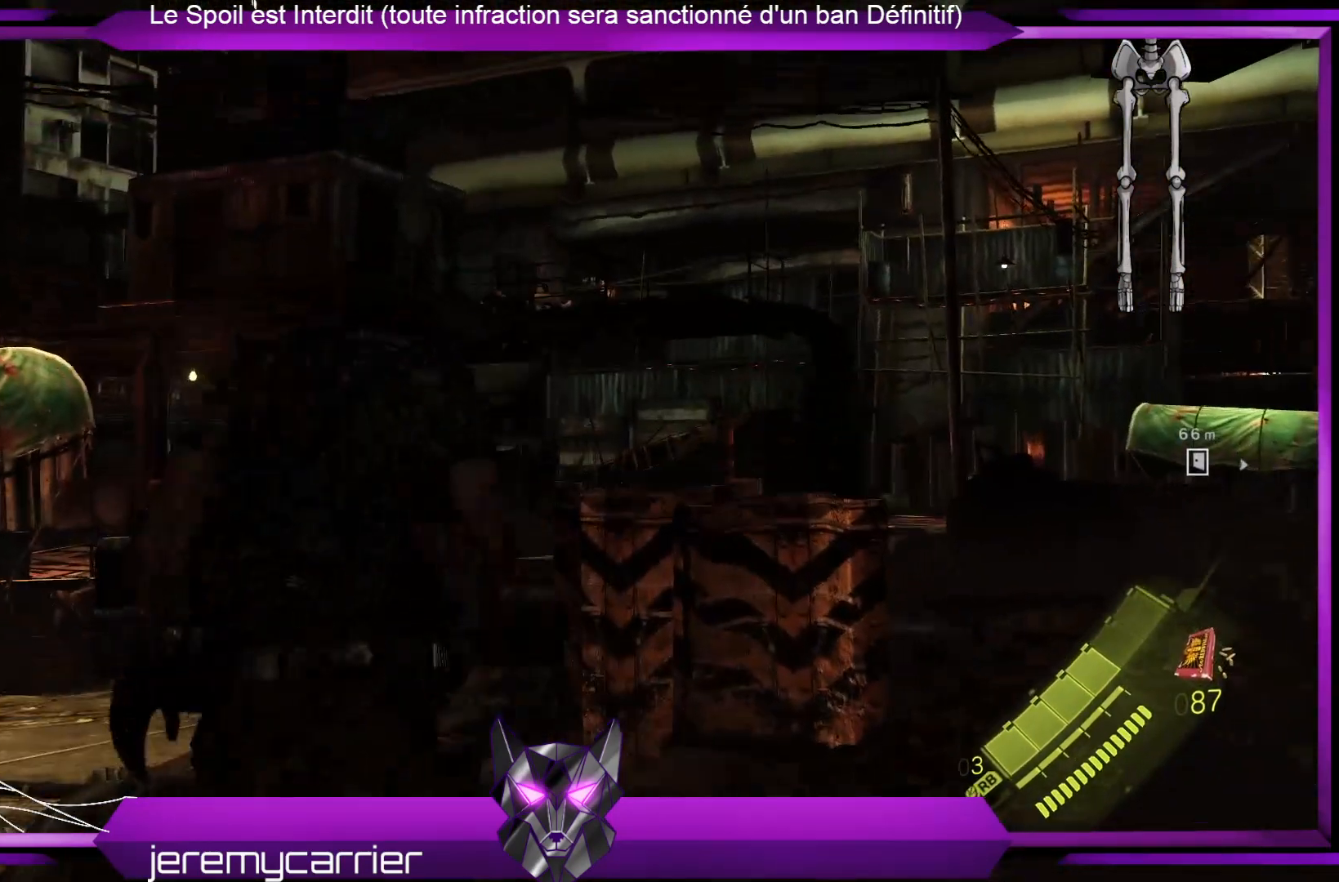
{"buttons": [], "left_stick": "up", "right_stick": "center", "events": [[33, "right_stick", "down"], [401, "right_stick", "center"]]}
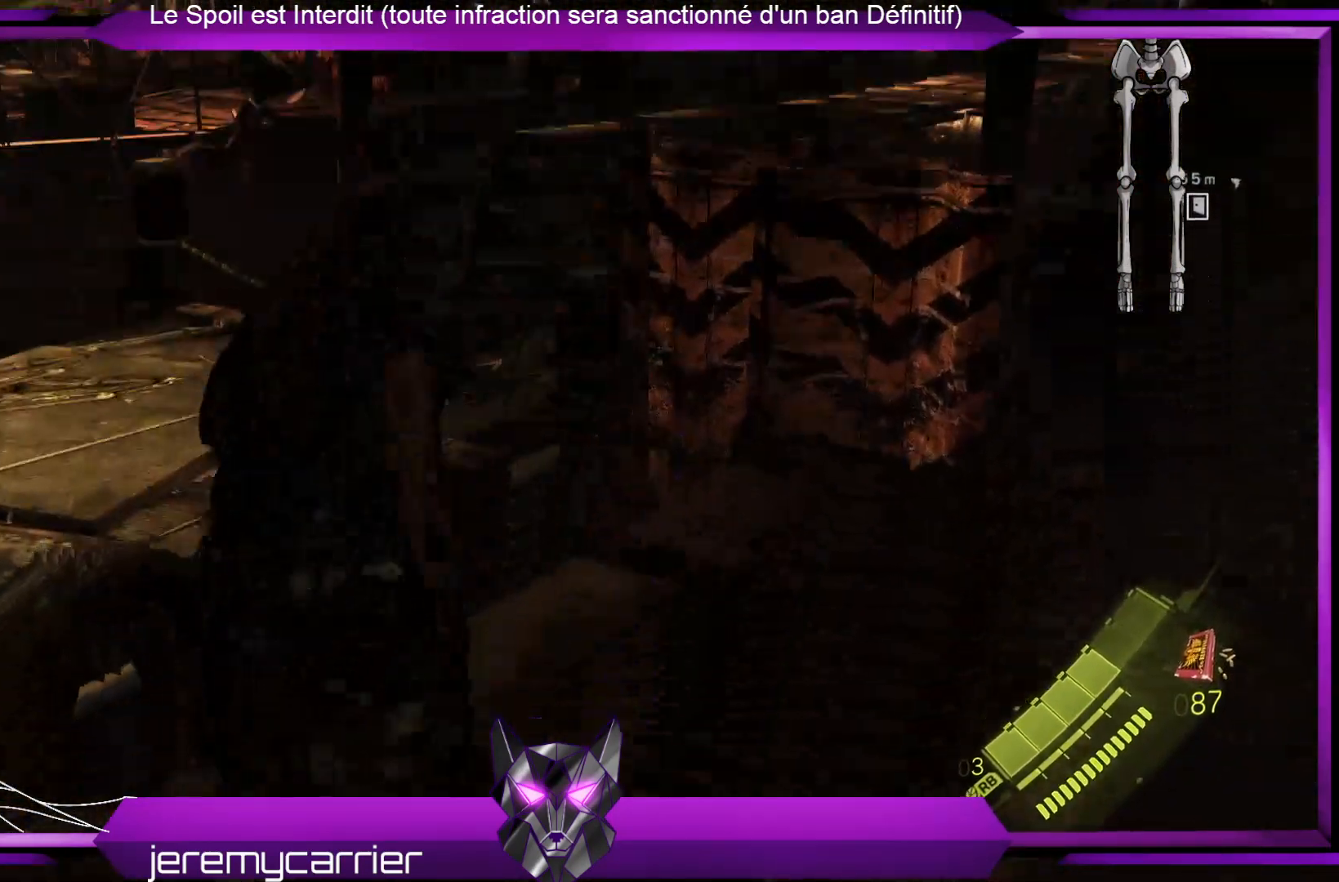
{"buttons": [], "left_stick": "up", "right_stick": "center", "events": [[67, "right_stick", "left"], [301, "right_stick", "center"]]}
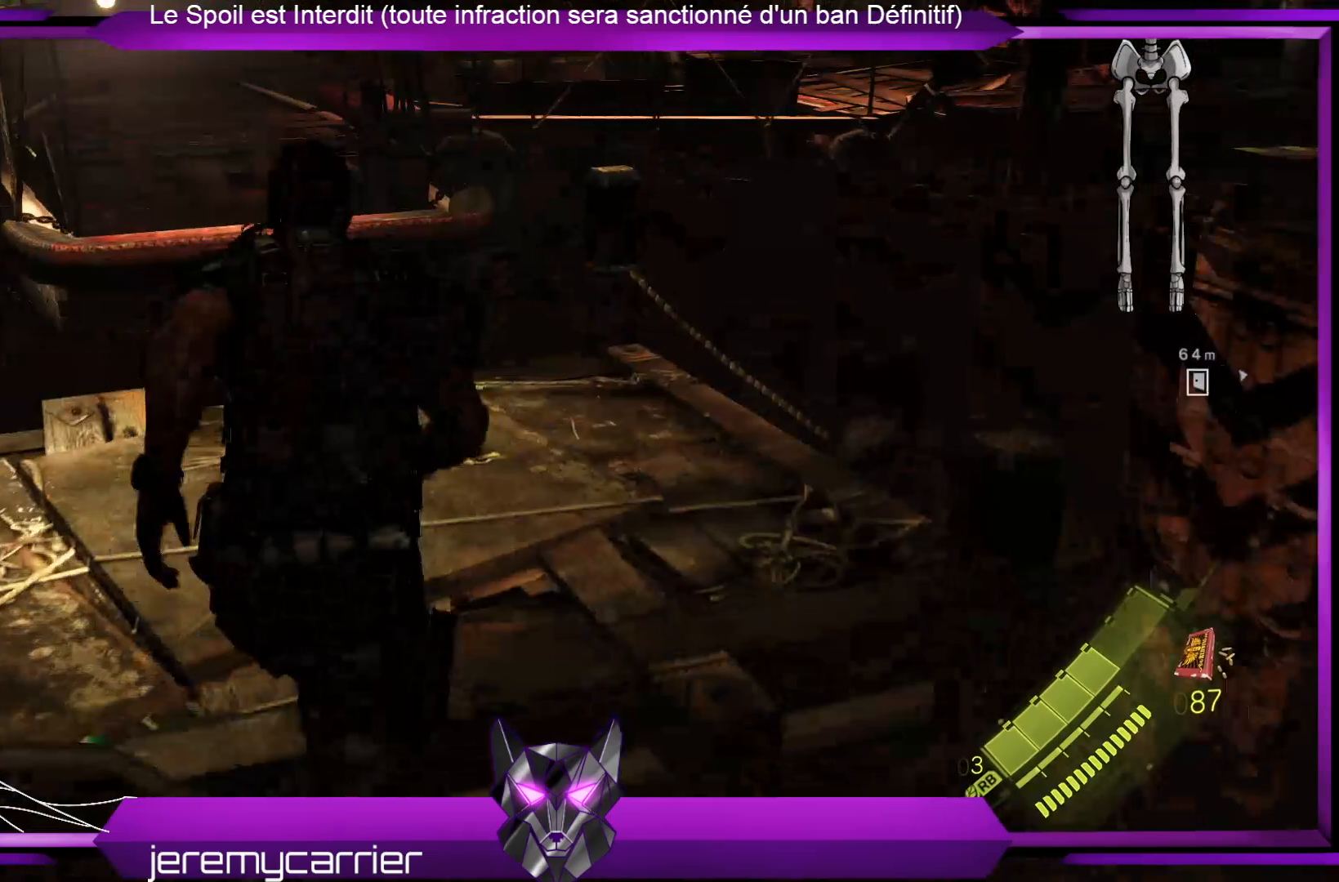
{"buttons": [], "left_stick": "up", "right_stick": "center", "events": []}
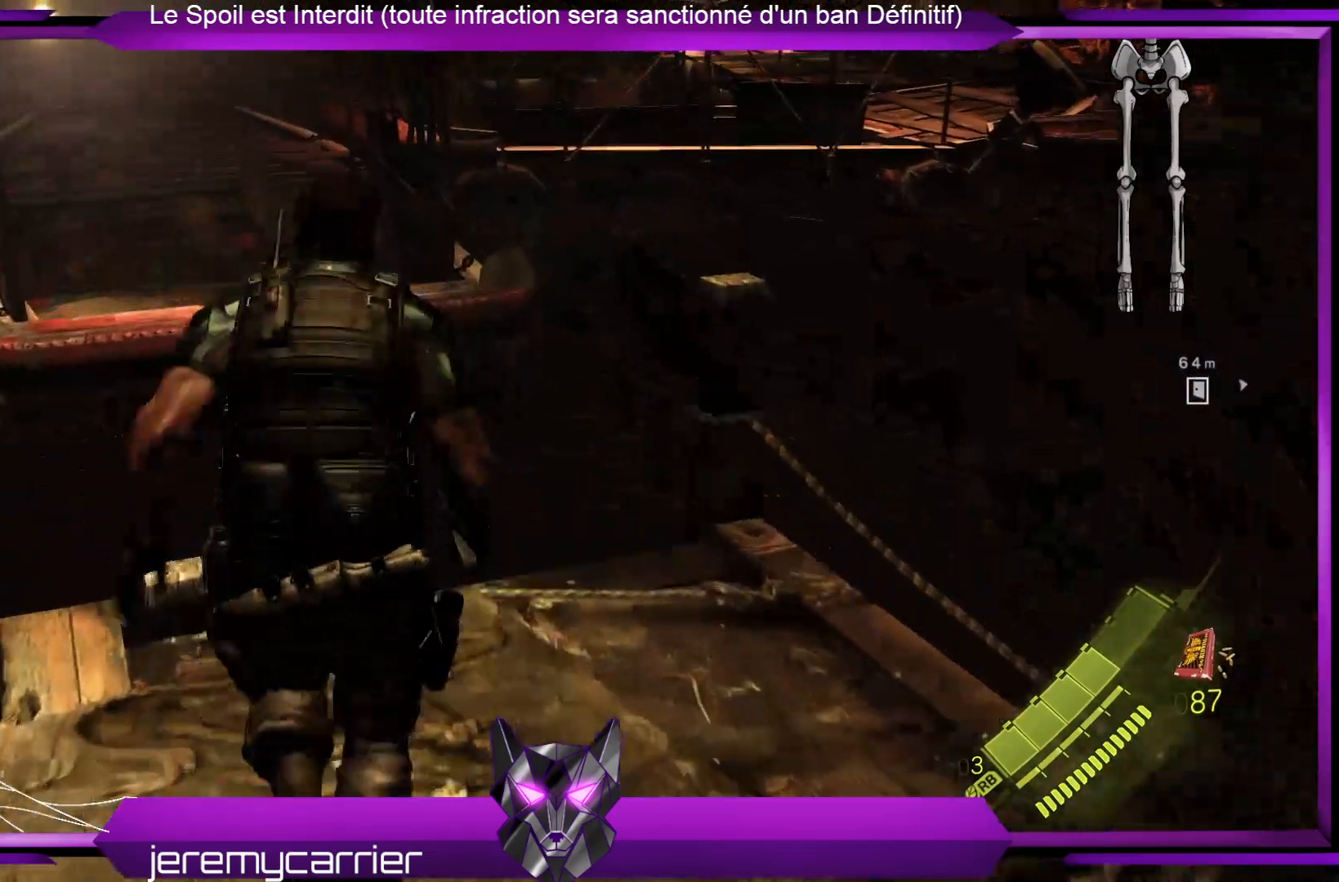
{"buttons": [], "left_stick": "up", "right_stick": "center", "events": [[201, "A", "down"], [435, "A", "up"]]}
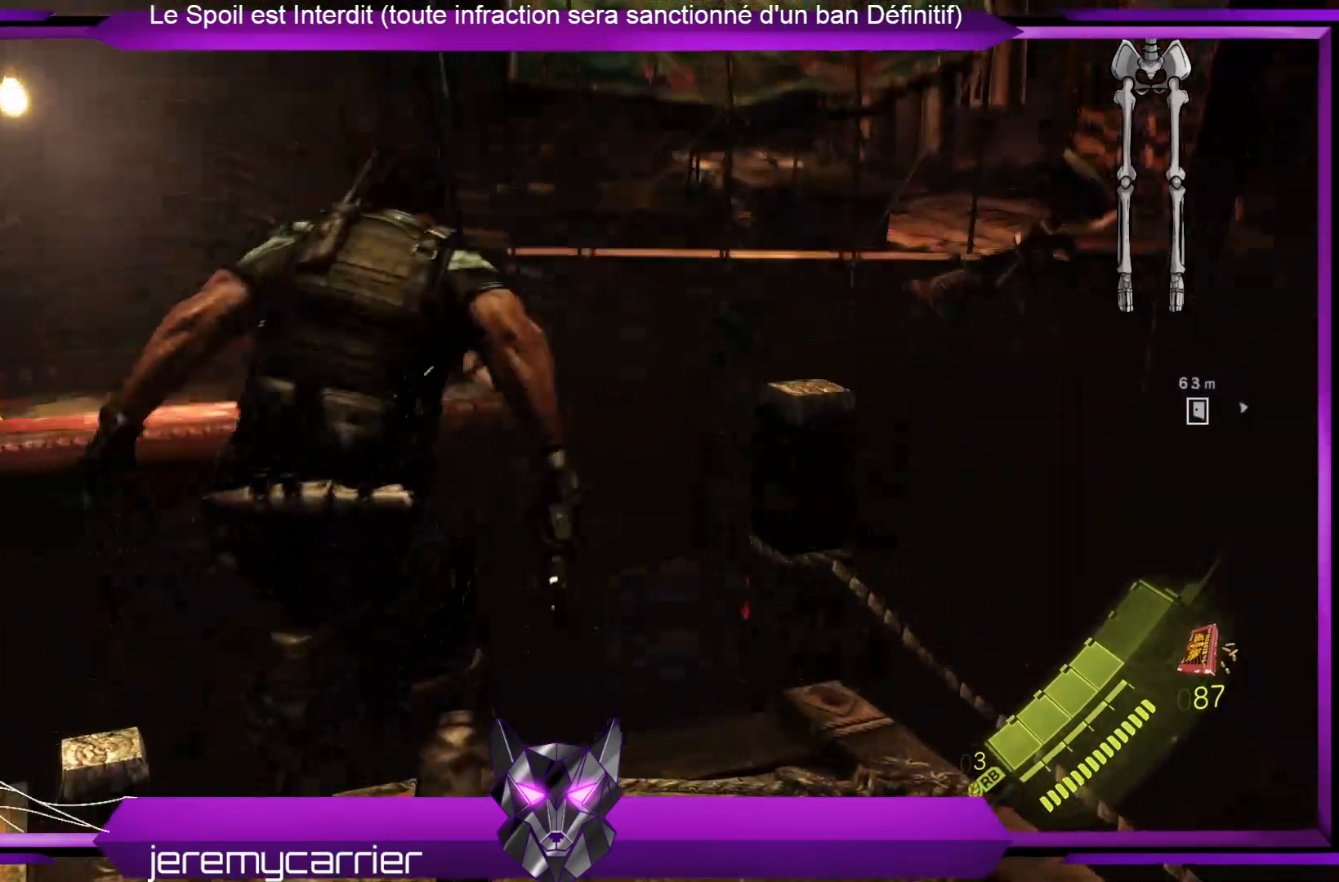
{"buttons": [], "left_stick": "up", "right_stick": "center", "events": []}
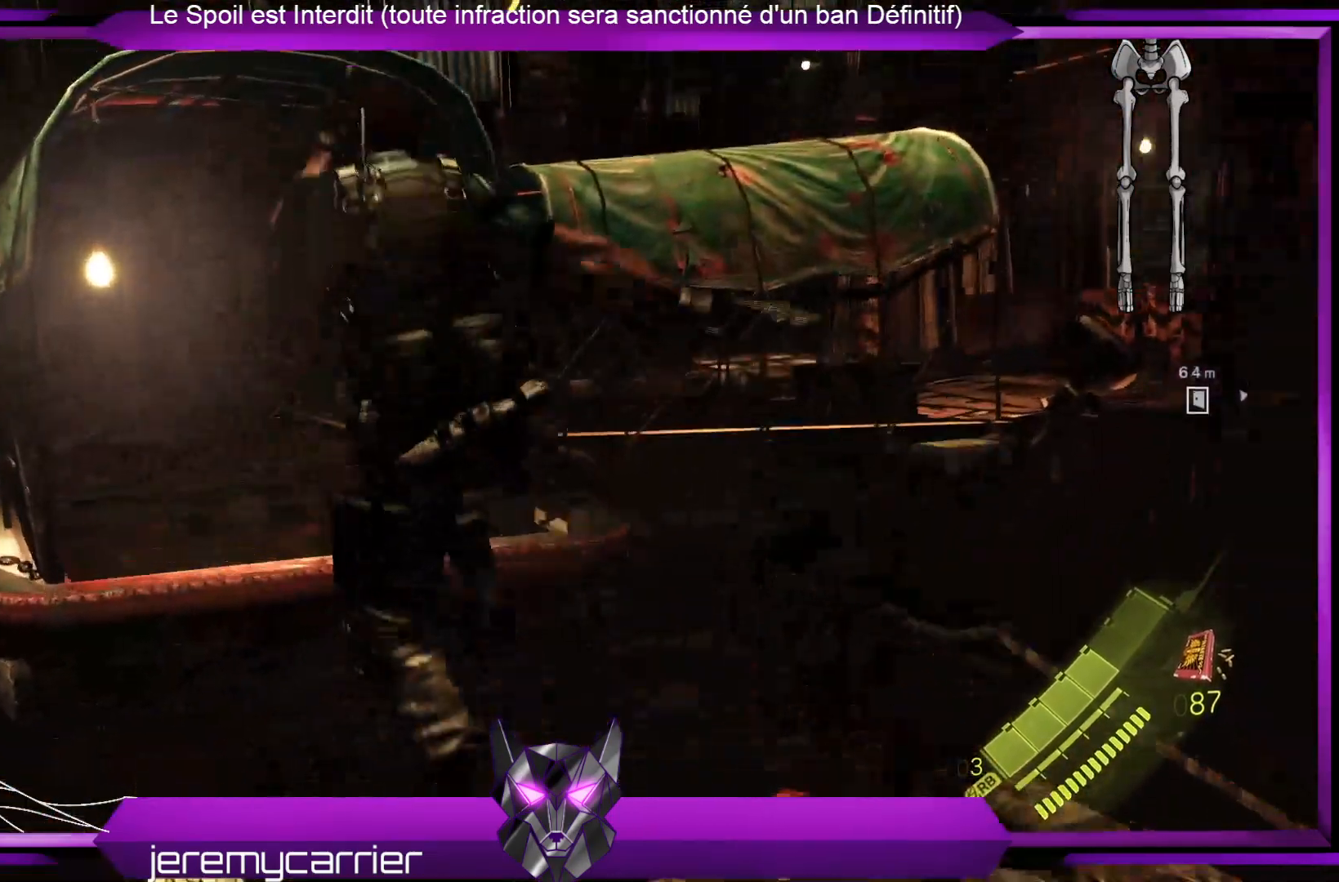
{"buttons": [], "left_stick": "up", "right_stick": "center", "events": []}
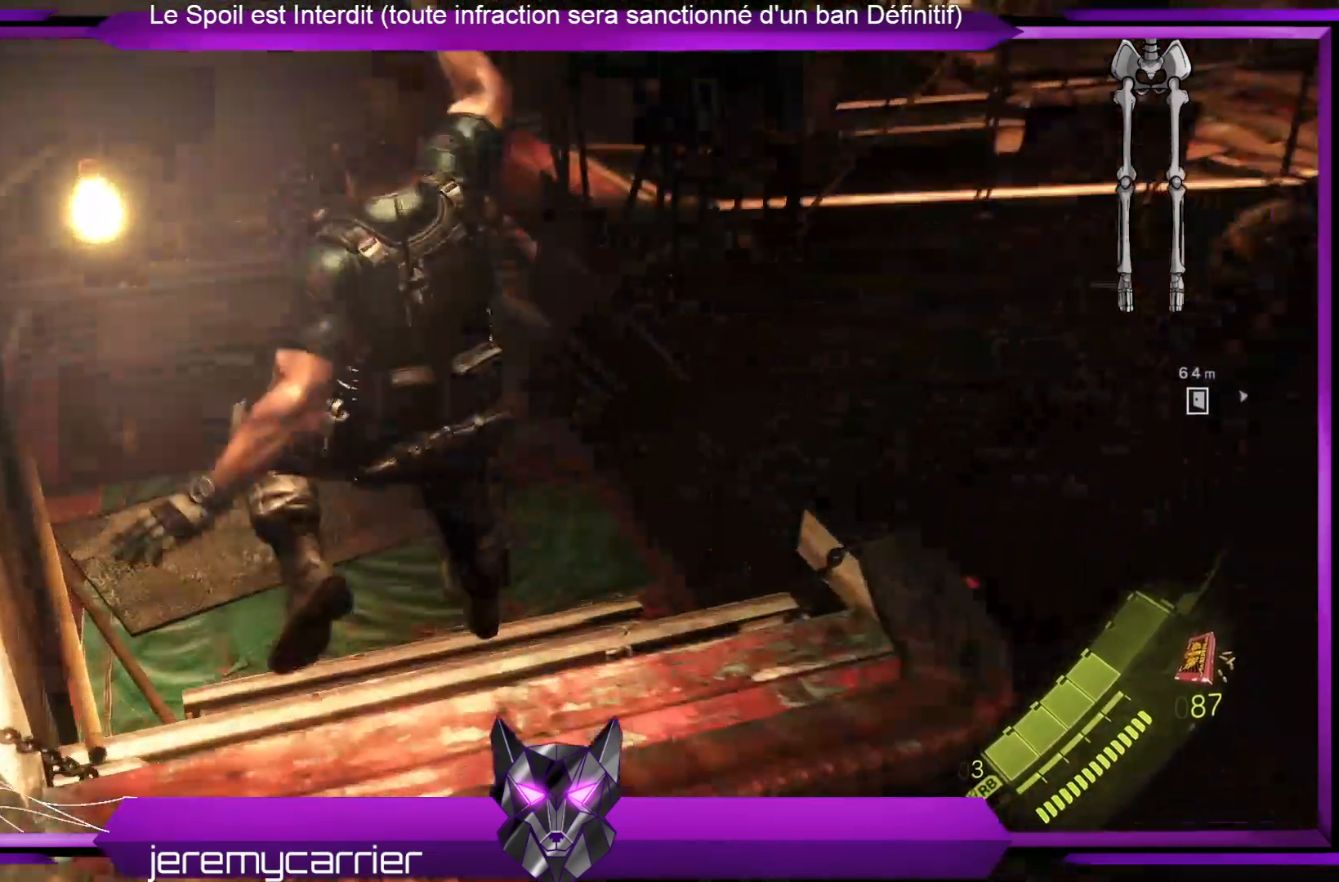
{"buttons": [], "left_stick": "up", "right_stick": "up", "events": [[434, "right_stick", "up"]]}
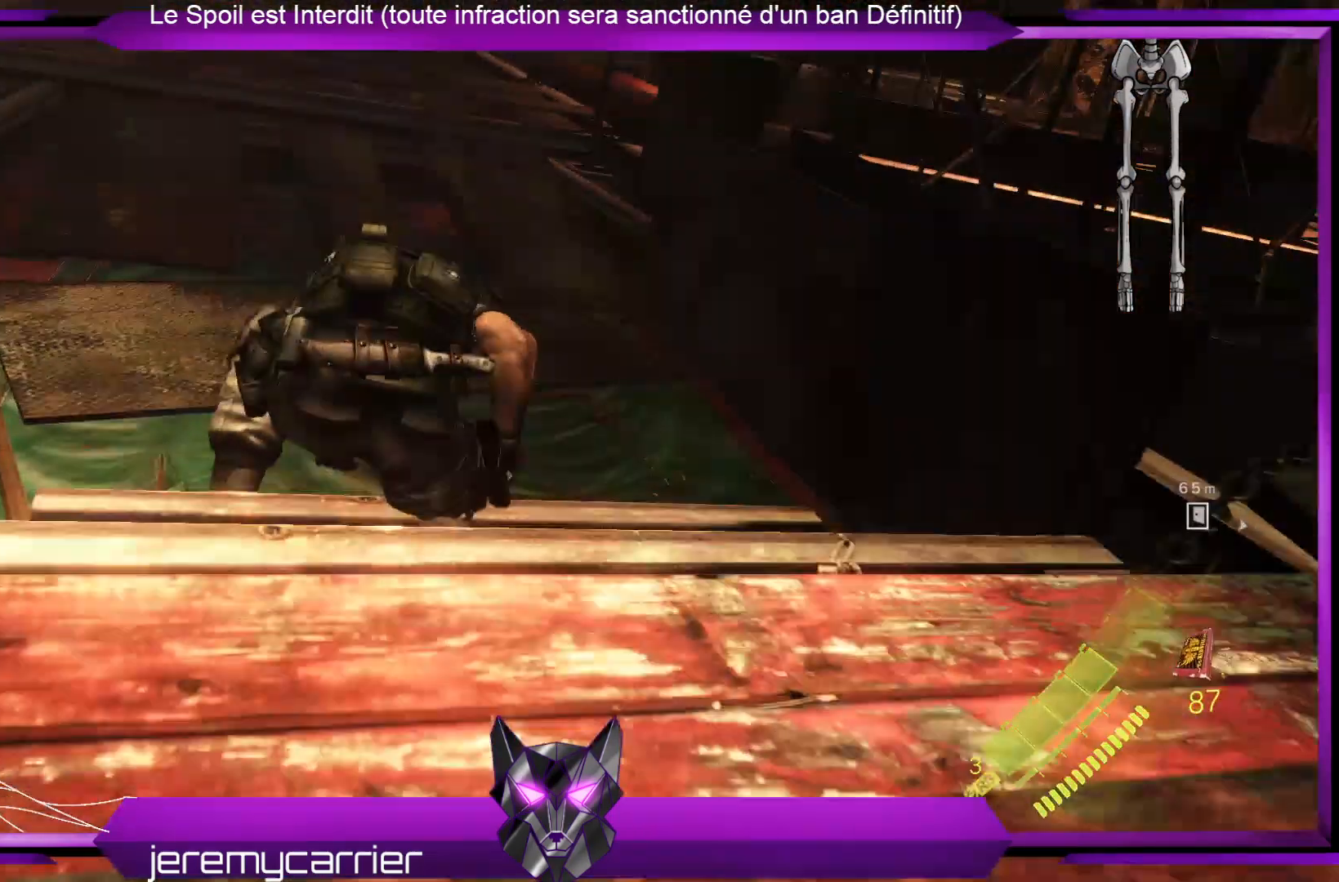
{"buttons": [], "left_stick": "up", "right_stick": "center", "events": [[100, "right_stick", "center"]]}